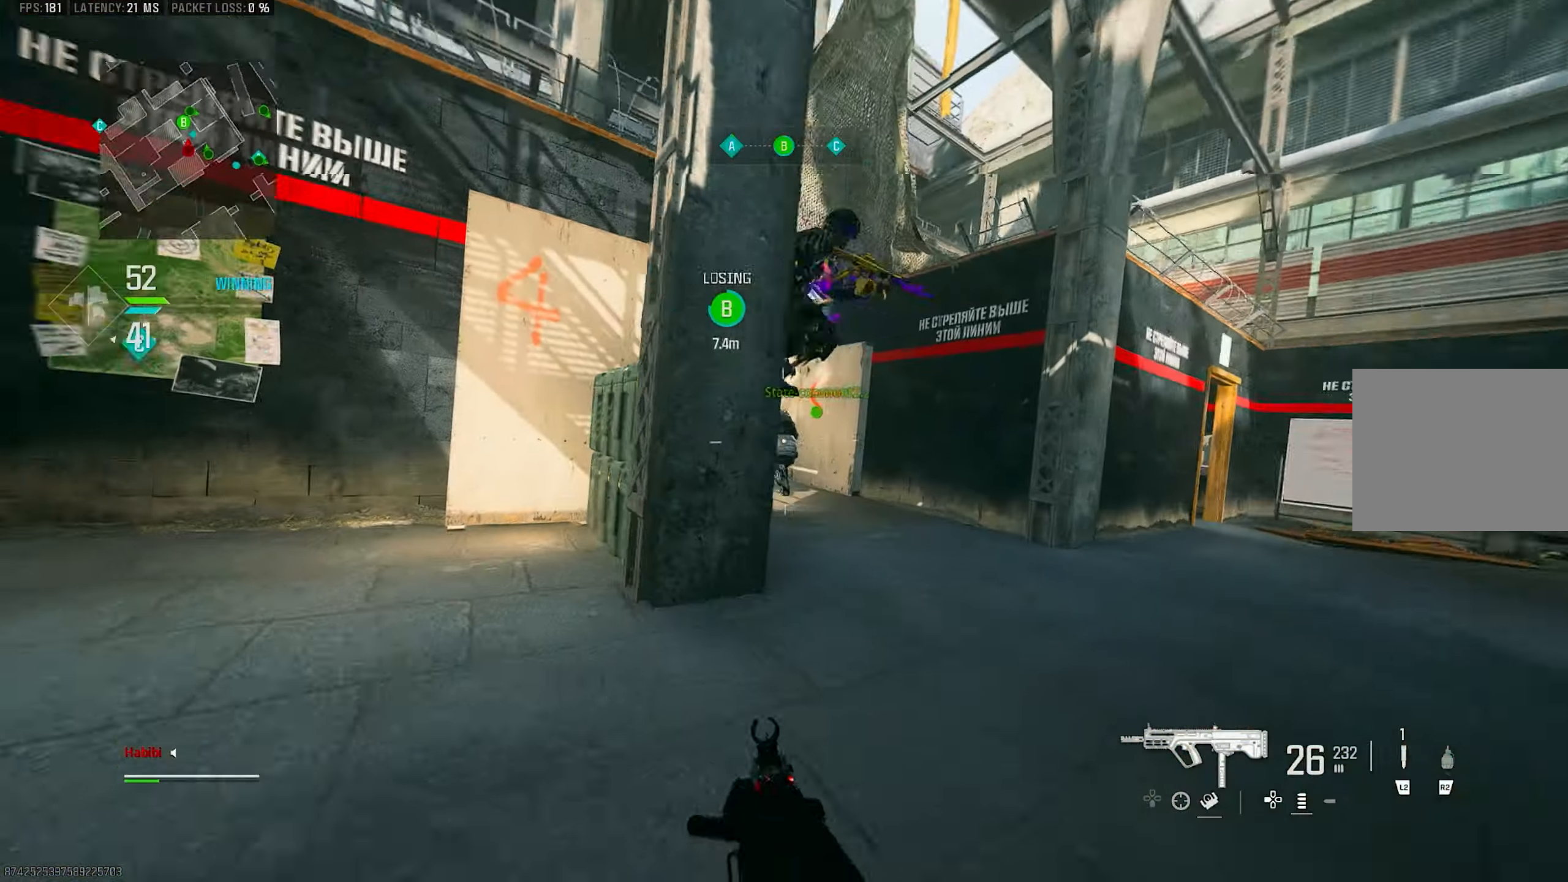
Gameplay with a controller (PlayStation layout); each line is a JSON object with the inputs held at the frame after it. "events" lists button and stick changes between this image and that frame as [ms after this image, input, new state], when the widget could be followed in between.
{"buttons": [], "left_stick": "up-right", "right_stick": "left", "events": [[50, "right_stick", "center"], [200, "R3", "down"], [233, "right_stick", "left"], [316, "R3", "up"]]}
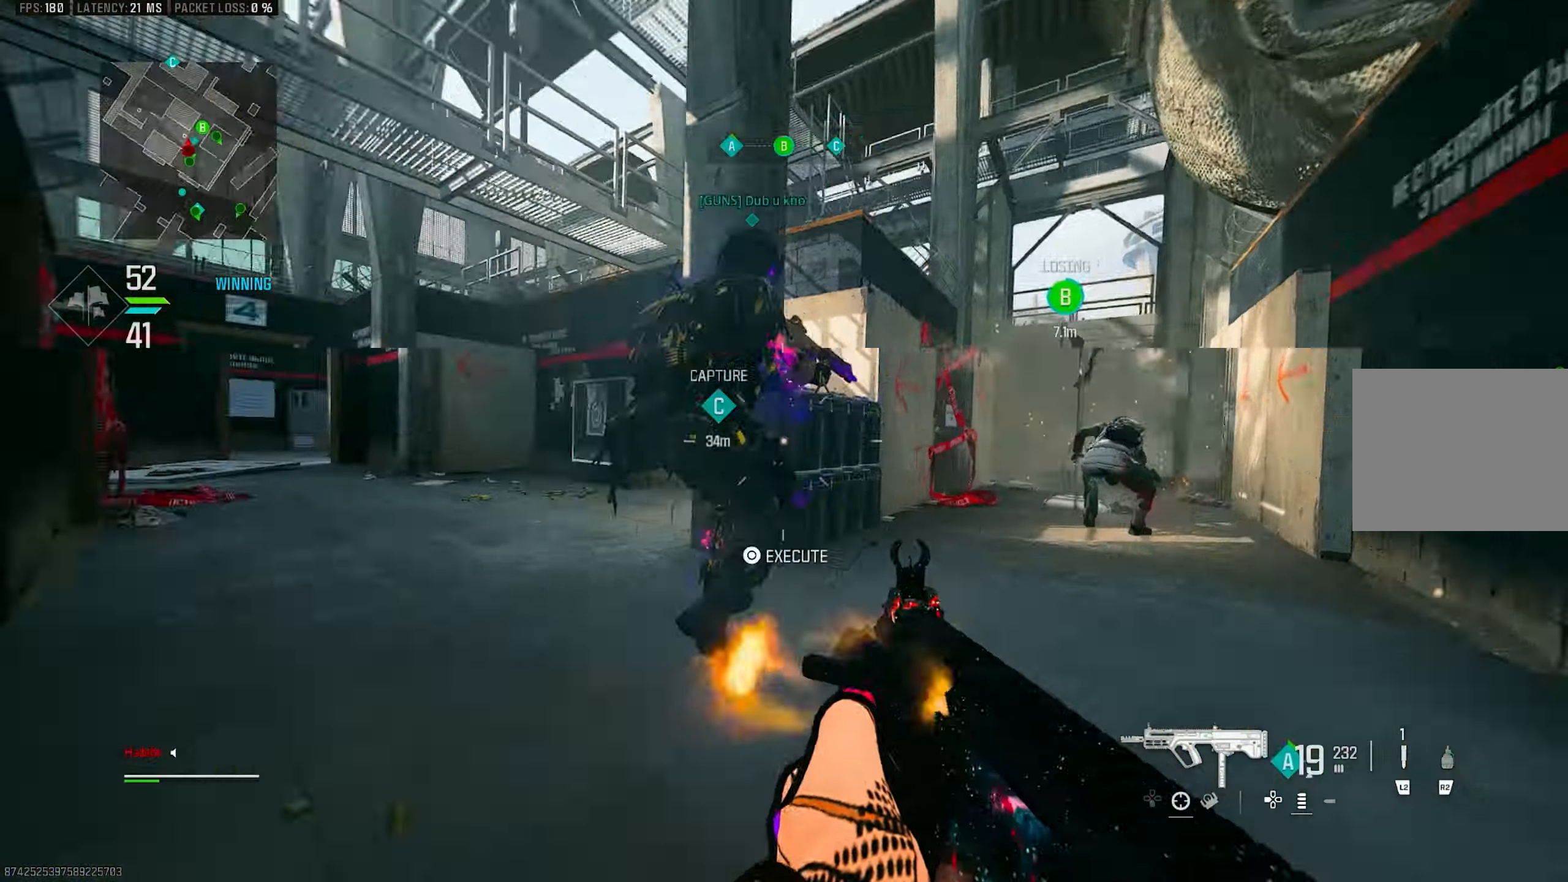
{"buttons": ["CROSS"], "left_stick": "down-right", "right_stick": "down-left", "events": [[116, "R1", "down"], [283, "left_stick", "right"], [383, "left_stick", "down-right"], [483, "CROSS", "down"], [483, "R1", "up"], [483, "right_stick", "down-left"]]}
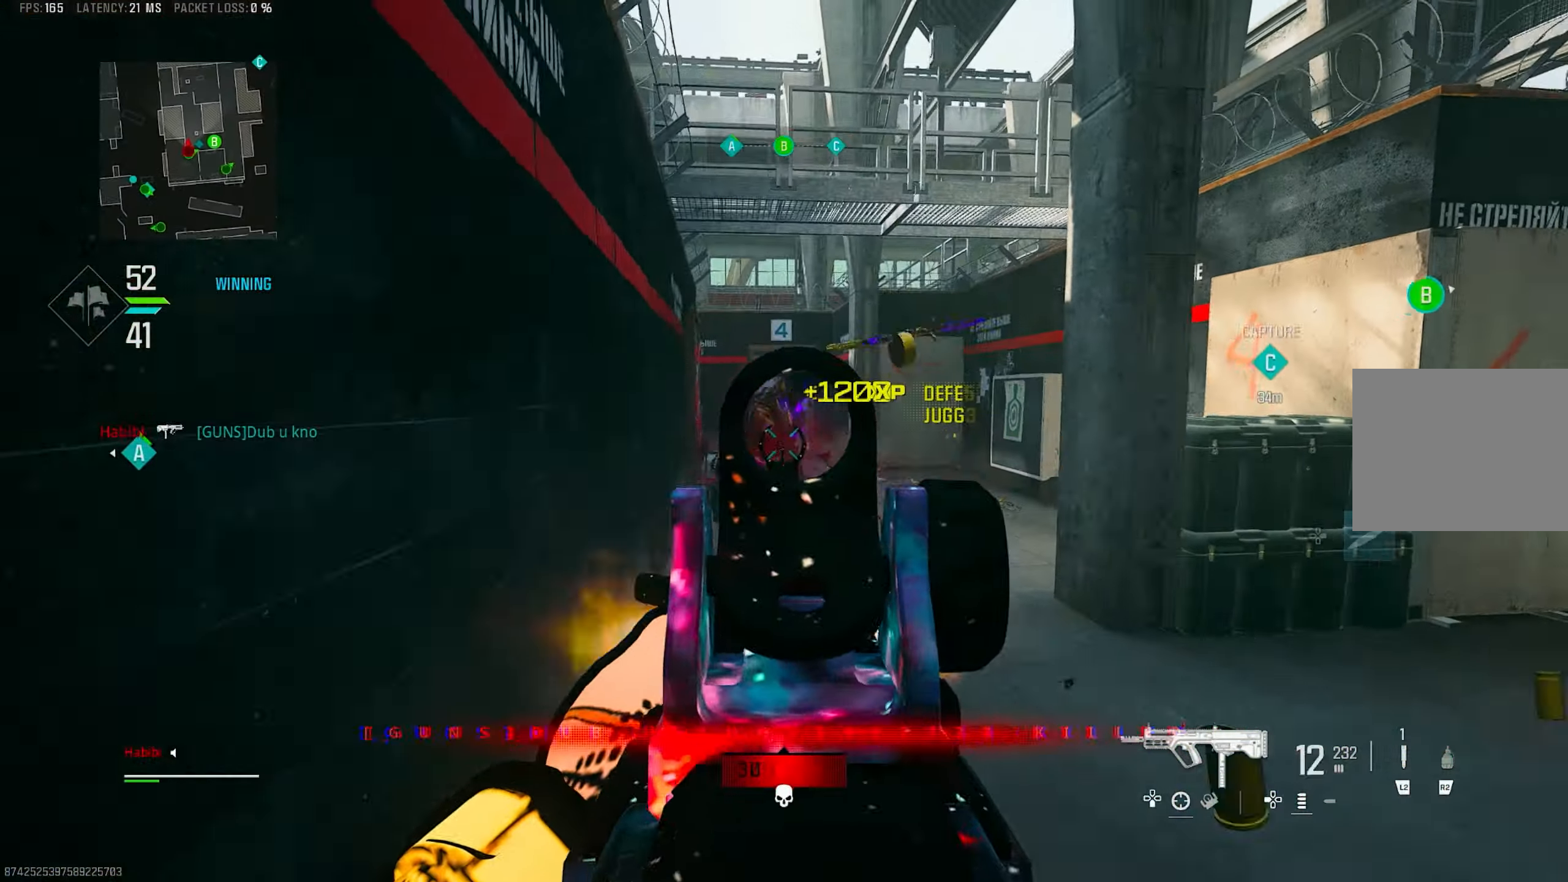
{"buttons": ["L1", "R1"], "left_stick": "down-right", "right_stick": "center", "events": [[50, "L1", "down"], [83, "R1", "down"], [117, "CROSS", "up"], [117, "right_stick", "center"], [317, "right_stick", "left"], [450, "right_stick", "center"]]}
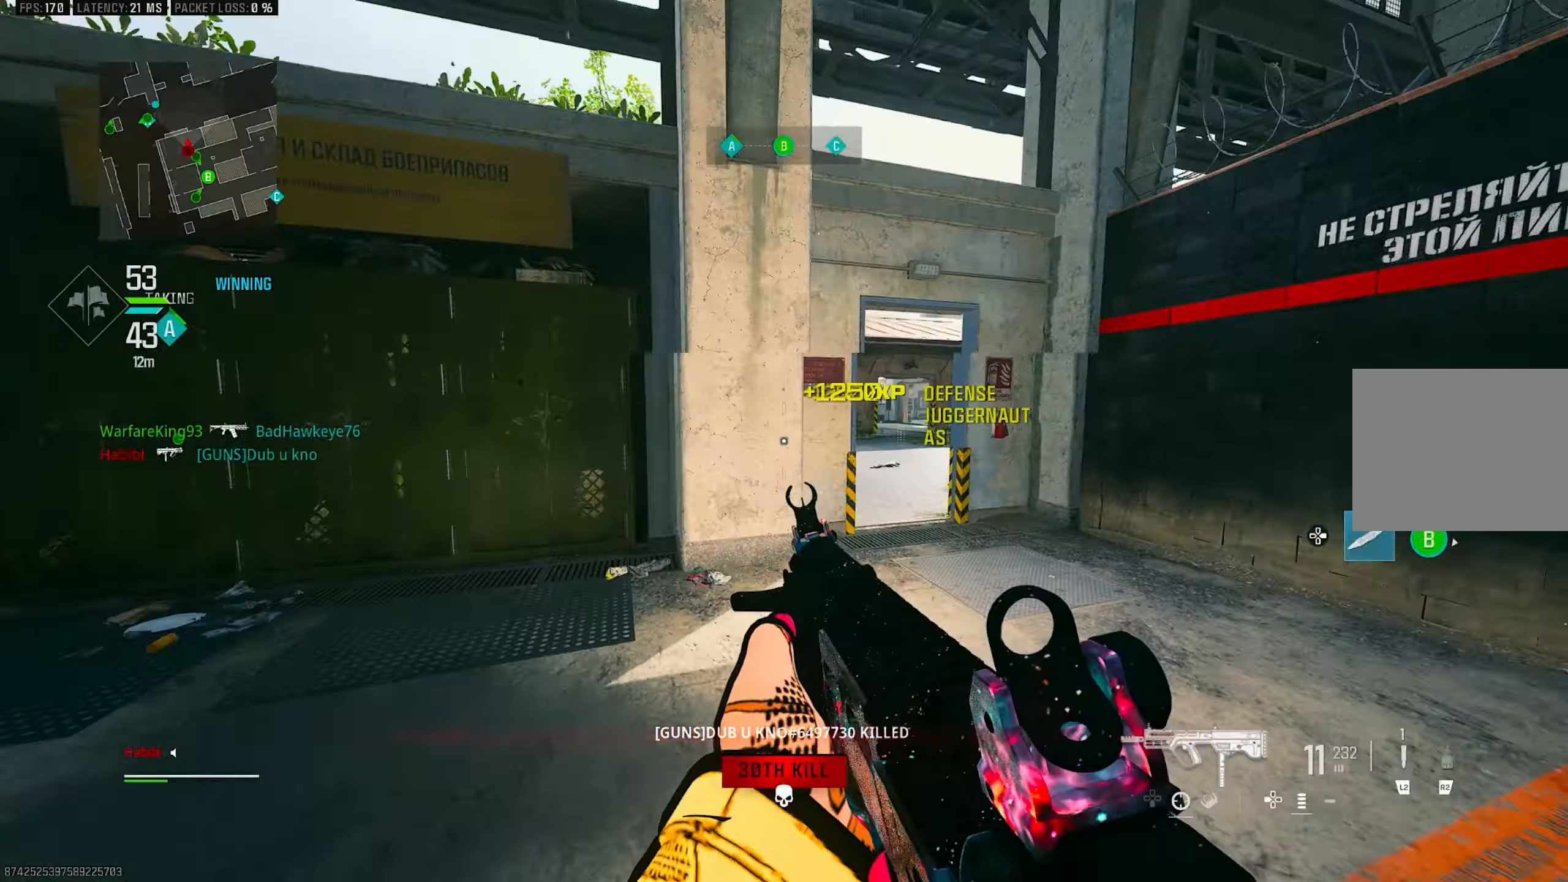
{"buttons": ["L3"], "left_stick": "up", "right_stick": "right", "events": [[17, "left_stick", "down"], [33, "L1", "up"], [117, "R1", "up"], [117, "left_stick", "down-left"], [117, "right_stick", "left"], [250, "left_stick", "left"], [383, "left_stick", "up-left"], [383, "right_stick", "center"], [450, "right_stick", "right"], [483, "L3", "down"], [483, "left_stick", "up"]]}
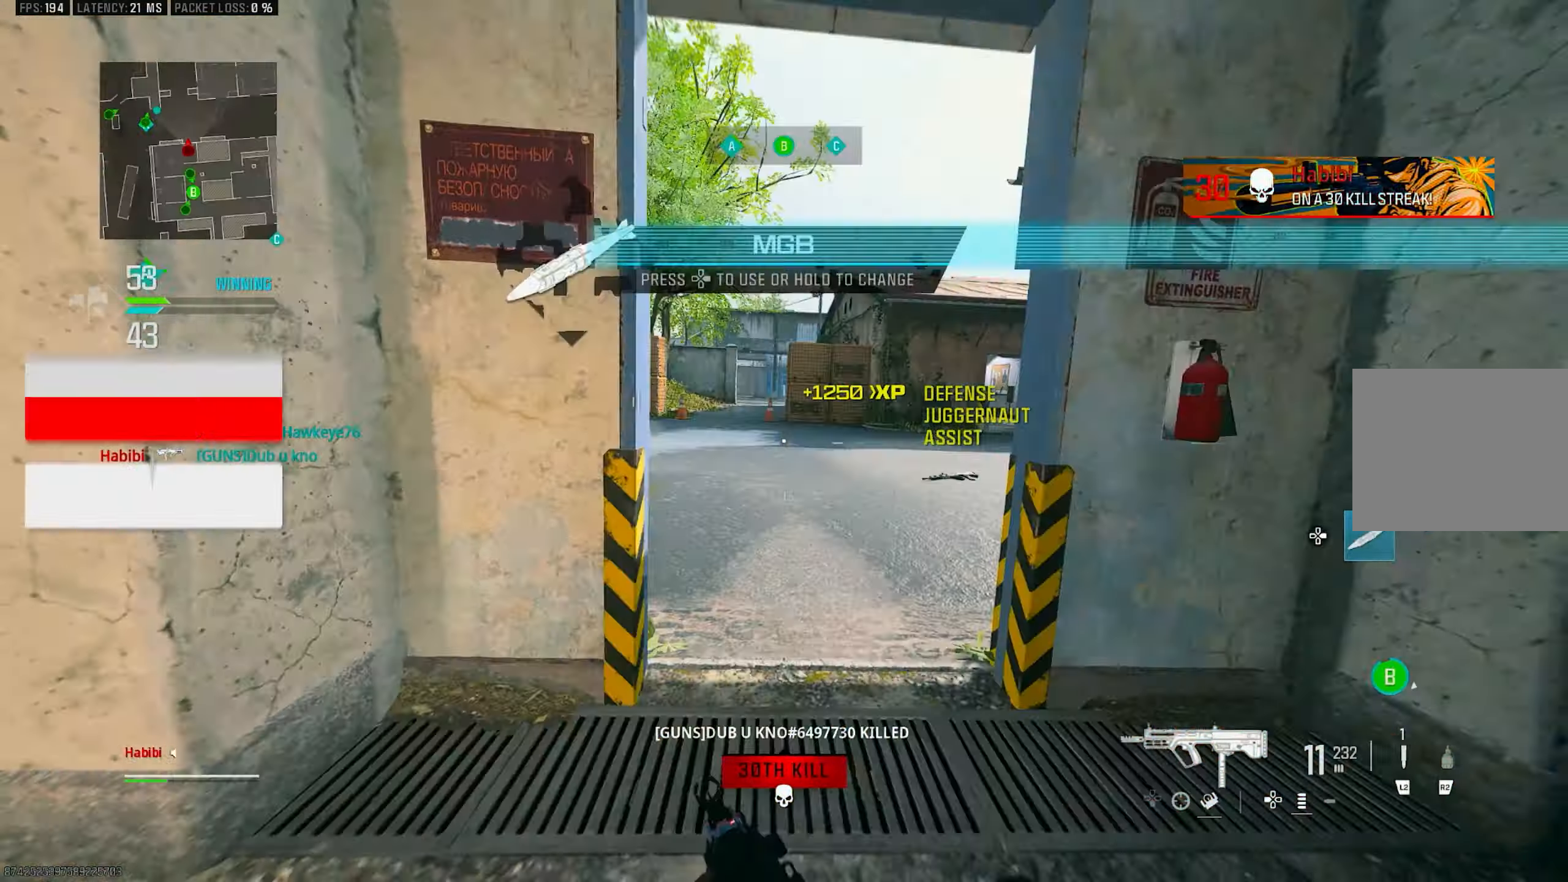
{"buttons": ["CROSS", "R3"], "left_stick": "up-left", "right_stick": "left", "events": [[117, "L3", "up"], [167, "right_stick", "center"], [217, "R3", "down"], [317, "right_stick", "left"], [350, "R3", "up"], [383, "left_stick", "up-left"], [417, "R3", "down"], [483, "CROSS", "down"]]}
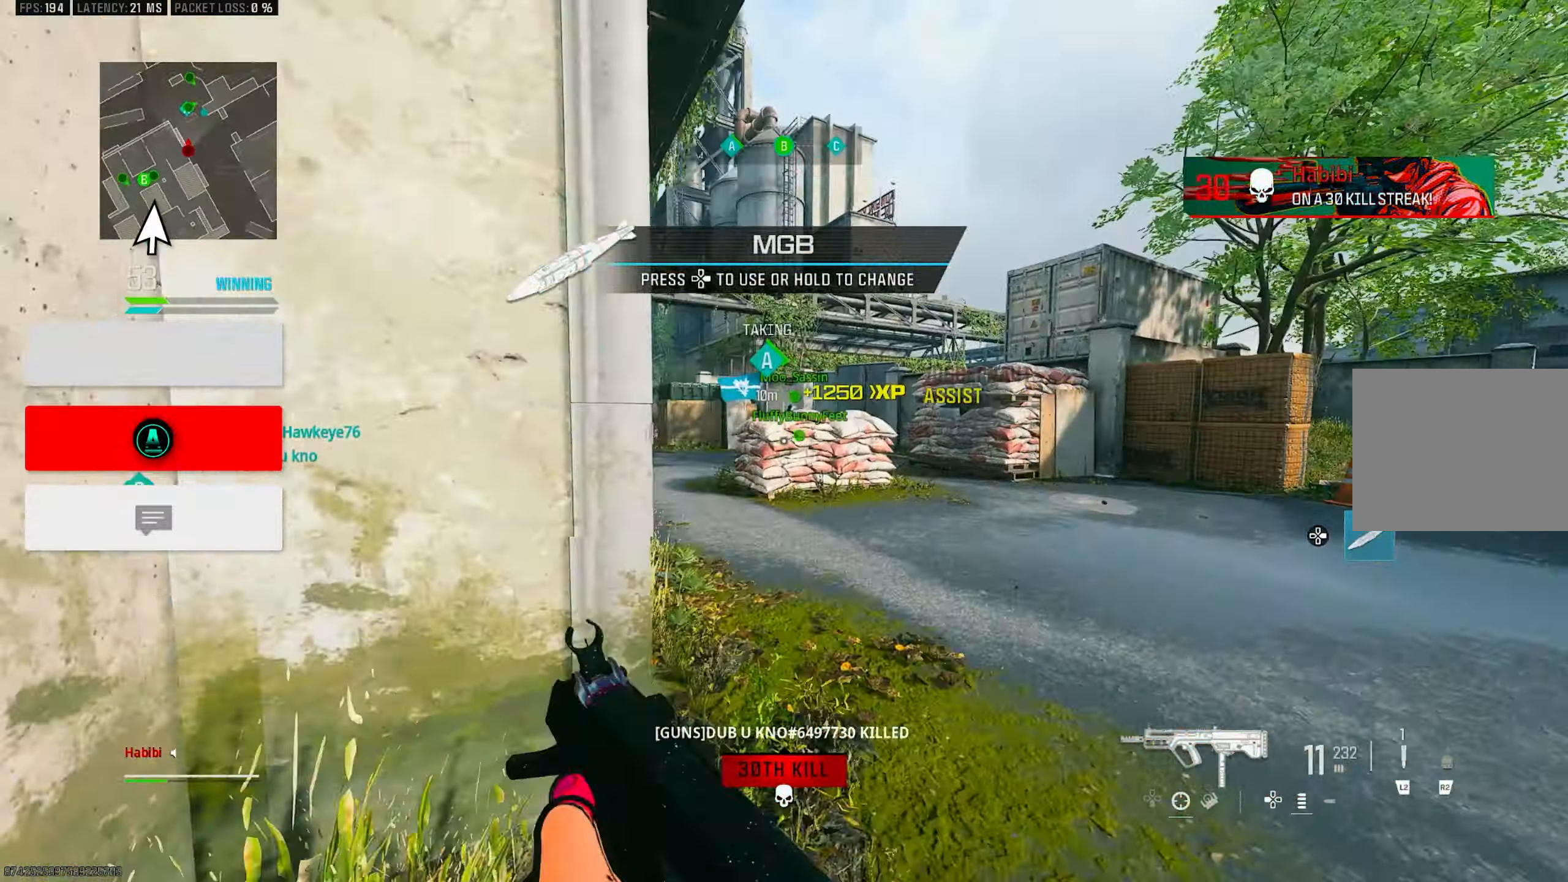
{"buttons": ["L3"], "left_stick": "up", "right_stick": "center", "events": [[50, "R3", "up"], [100, "CROSS", "up"], [150, "L3", "down"], [150, "right_stick", "center"], [217, "left_stick", "up"], [217, "right_stick", "left"], [283, "L3", "up"], [383, "L3", "down"], [483, "right_stick", "center"]]}
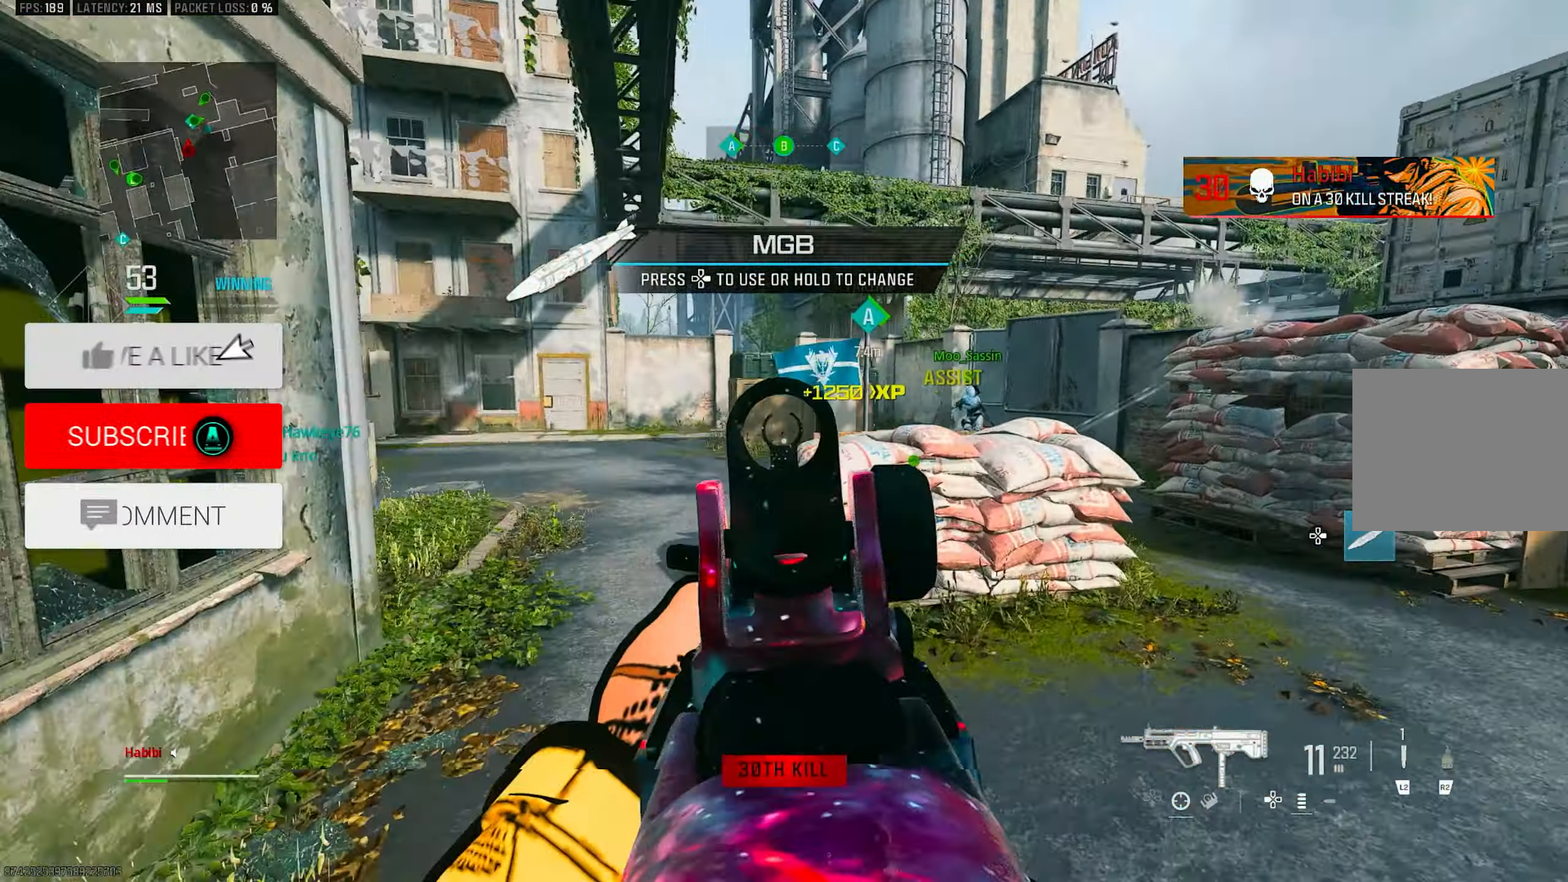
{"buttons": [], "left_stick": "up-left", "right_stick": "left", "events": [[17, "L3", "up"], [33, "CROSS", "down"], [33, "right_stick", "left"], [117, "L1", "down"], [150, "CROSS", "up"], [217, "left_stick", "up-left"], [217, "right_stick", "center"], [367, "L1", "up"], [467, "right_stick", "left"]]}
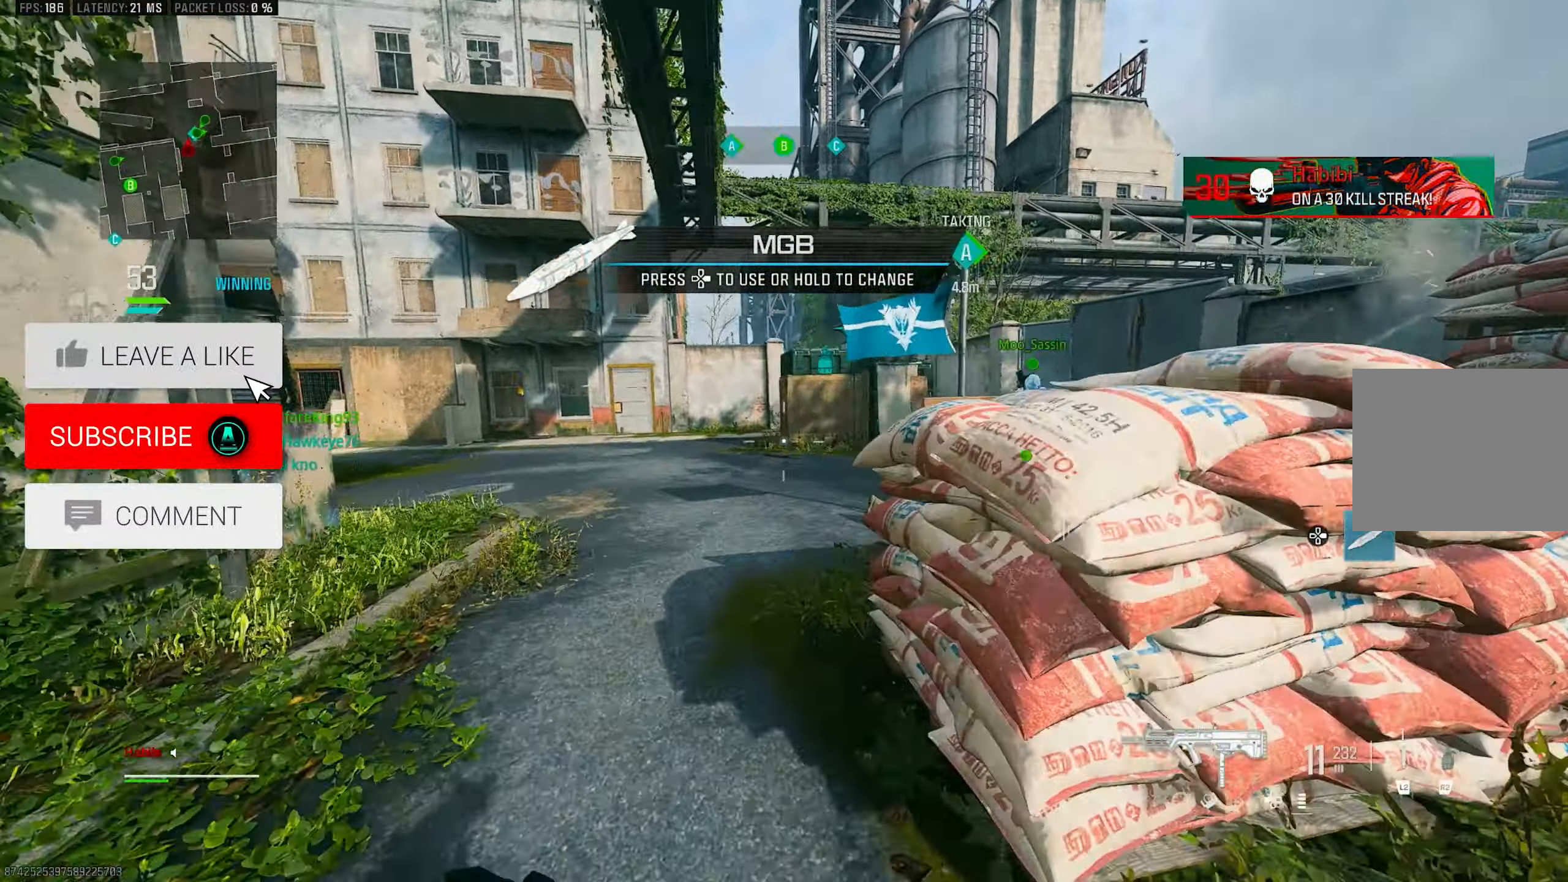
{"buttons": [], "left_stick": "up-left", "right_stick": "center", "events": [[83, "L3", "down"], [117, "right_stick", "center"], [217, "L3", "up"], [283, "R3", "down"], [350, "R3", "up"]]}
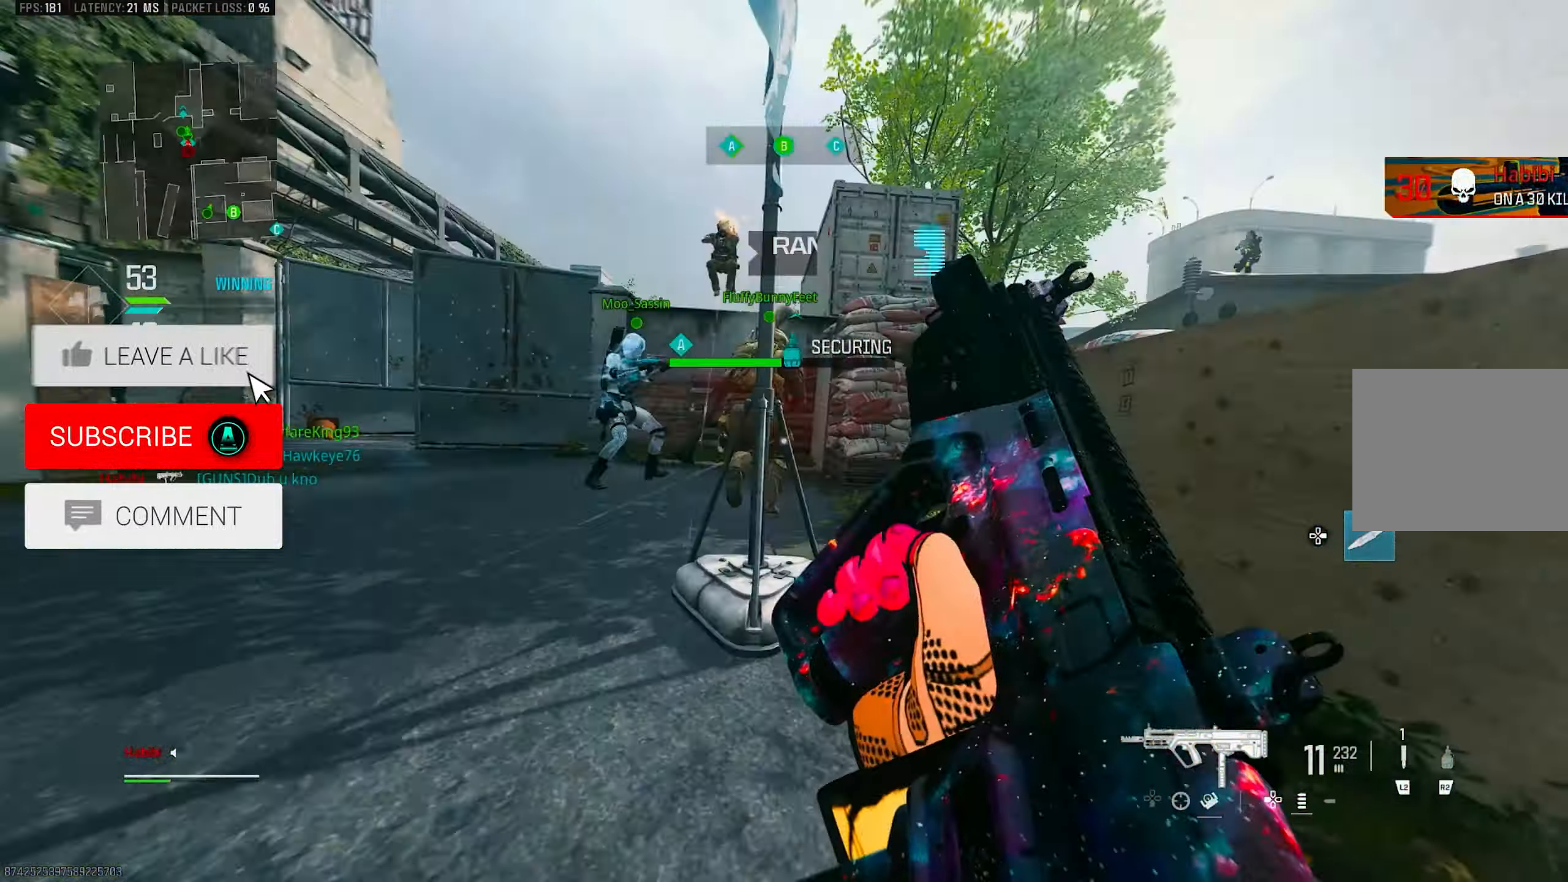
{"buttons": [], "left_stick": "up", "right_stick": "right", "events": [[17, "SQUARE", "down"], [50, "SQUARE", "up"], [50, "left_stick", "up"], [233, "right_stick", "right"]]}
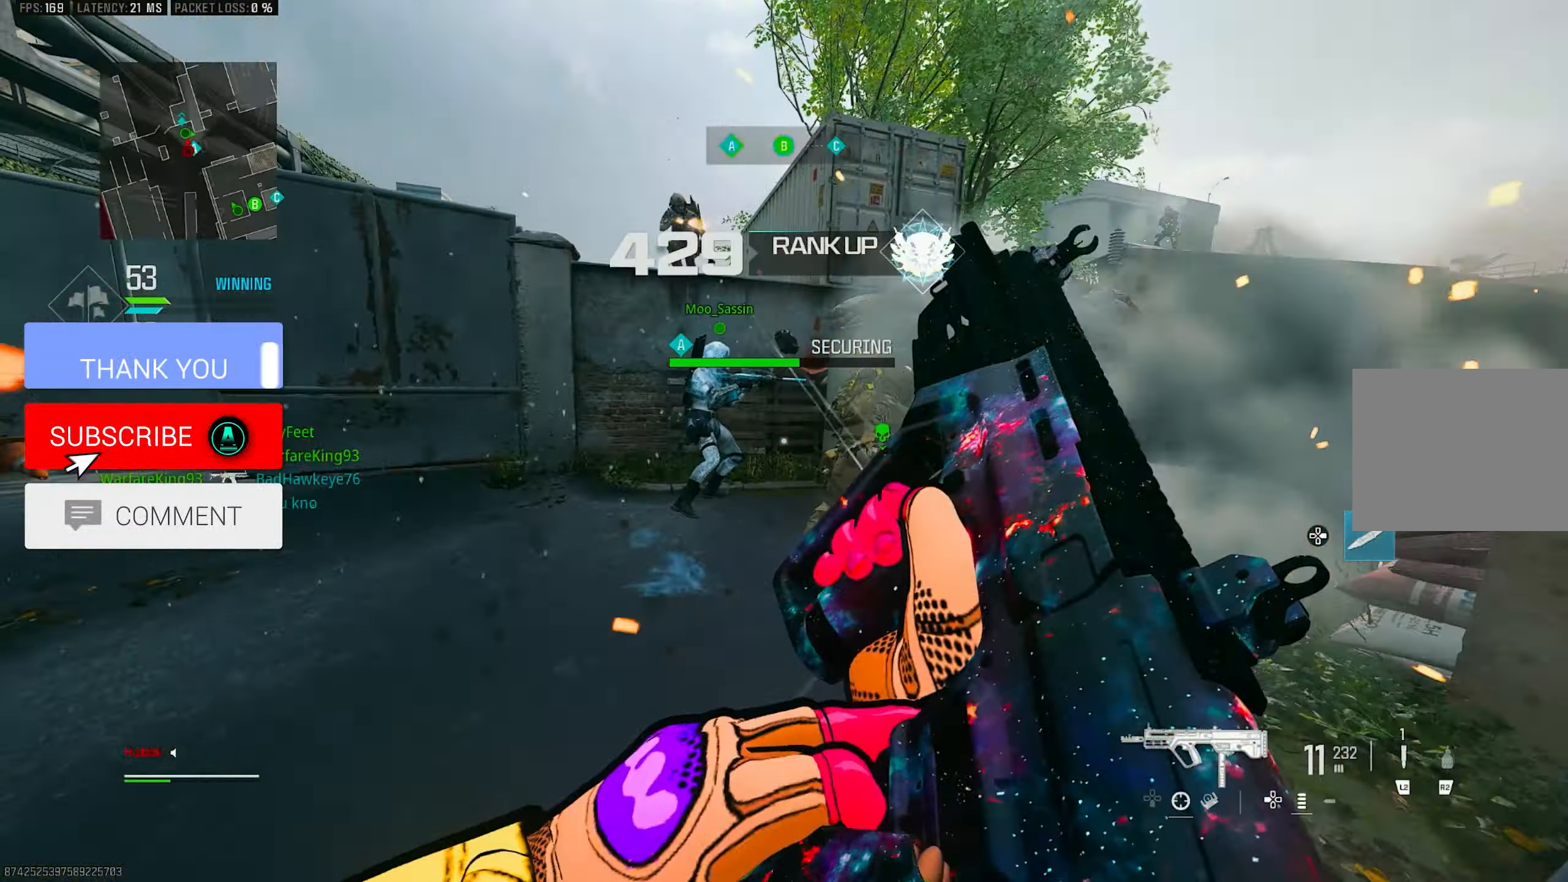
{"buttons": [], "left_stick": "up", "right_stick": "center", "events": [[50, "right_stick", "center"], [83, "CROSS", "down"], [183, "CROSS", "up"], [317, "right_stick", "right"], [433, "right_stick", "center"]]}
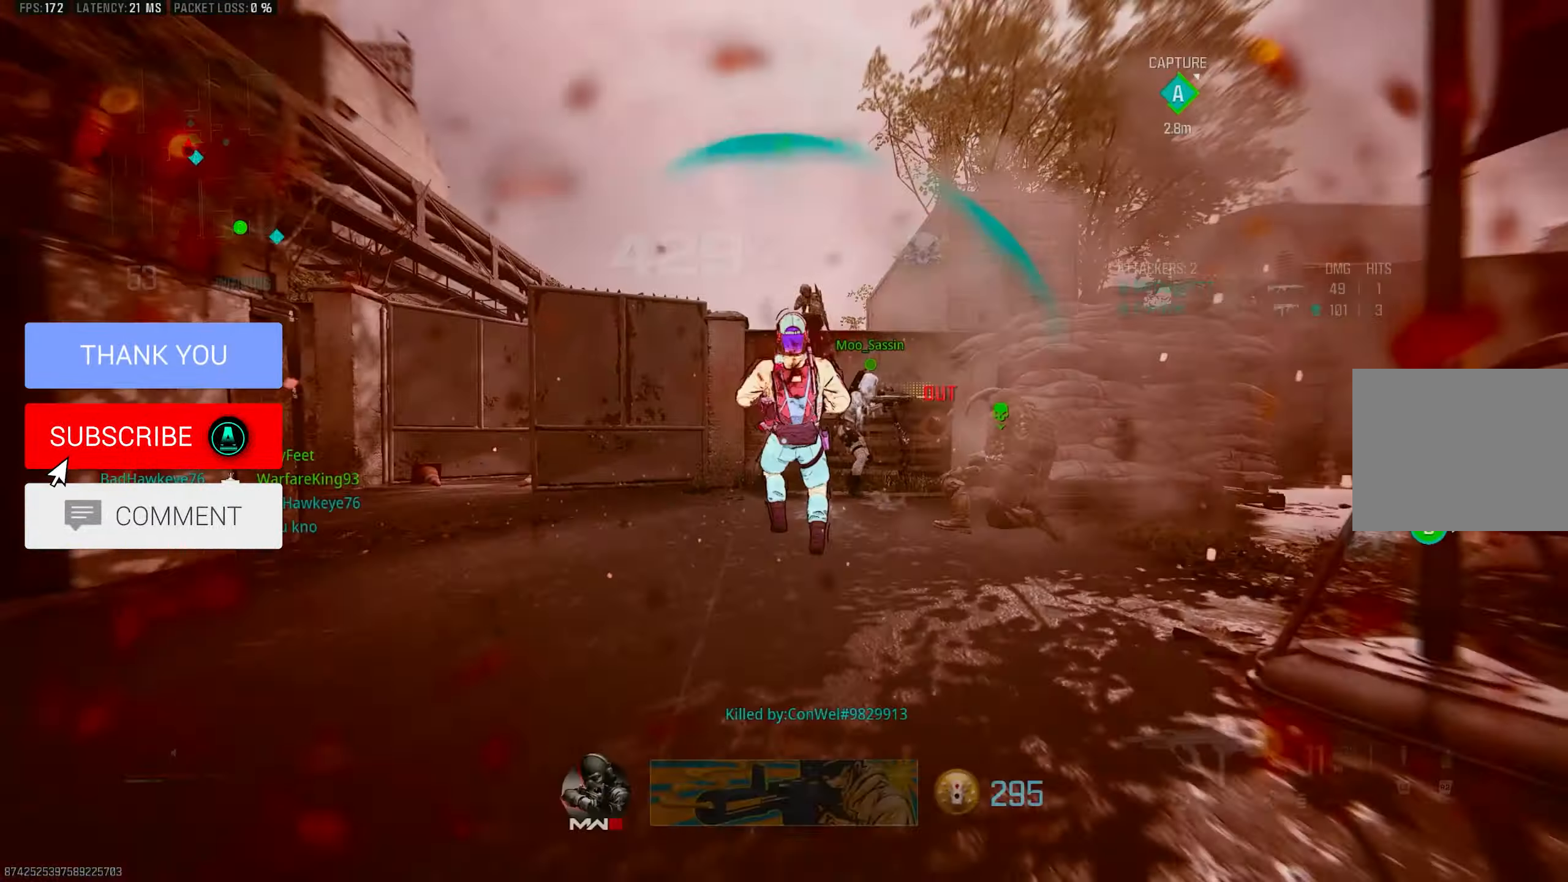
{"buttons": [], "left_stick": "up-left", "right_stick": "left", "events": [[50, "left_stick", "up-left"], [50, "right_stick", "left"], [150, "right_stick", "center"], [217, "right_stick", "up"], [317, "left_stick", "left"], [417, "right_stick", "left"], [483, "left_stick", "up-left"]]}
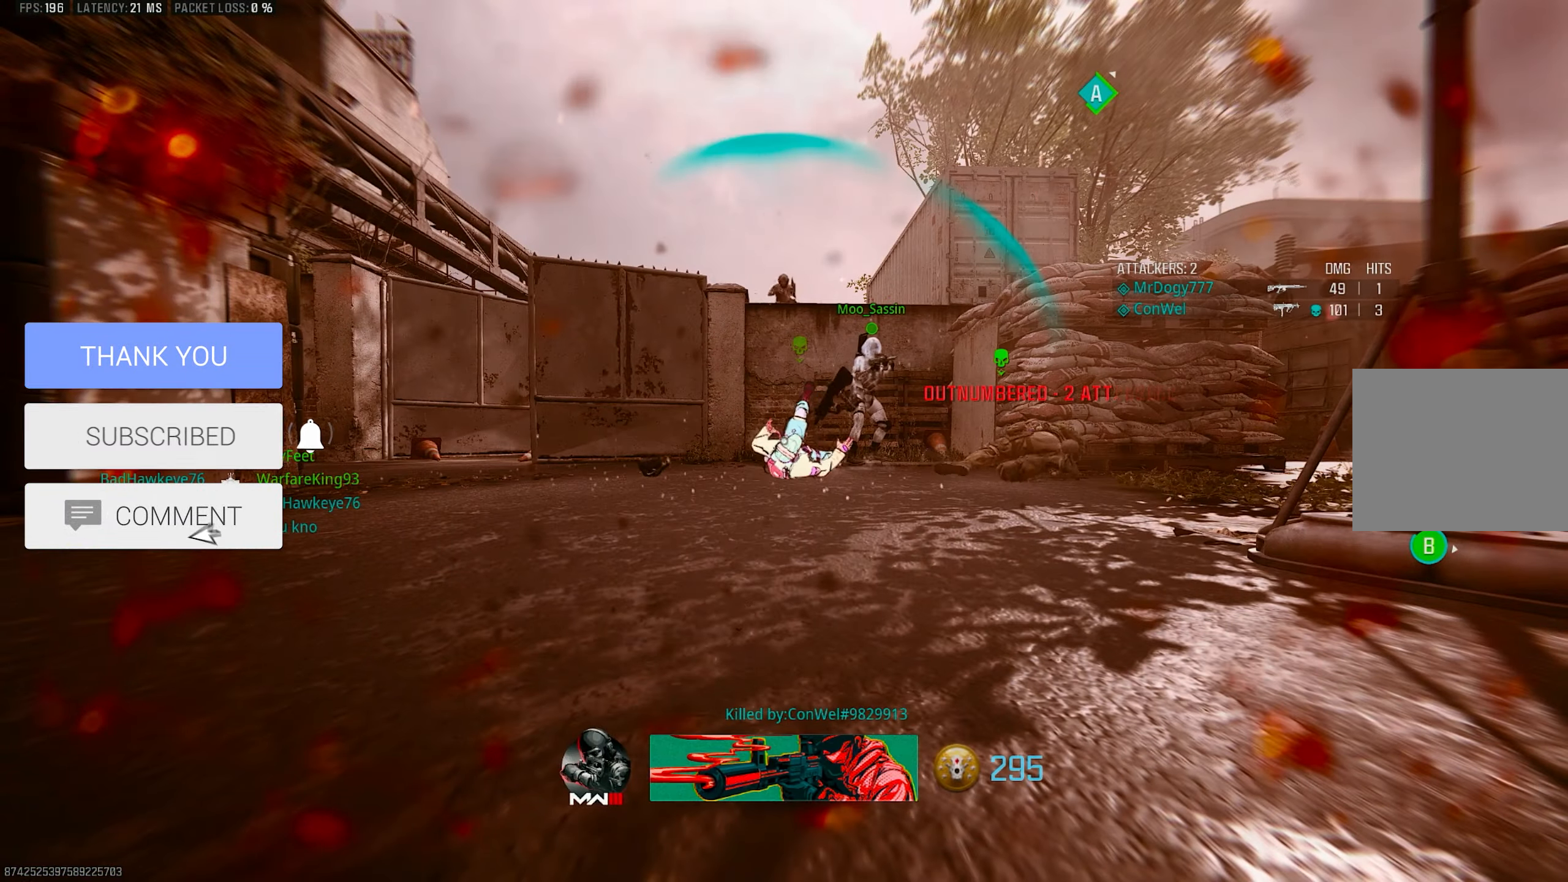
{"buttons": [], "left_stick": "up-left", "right_stick": "center", "events": [[50, "L3", "down"], [83, "right_stick", "center"], [150, "right_stick", "left"], [183, "L3", "up"], [283, "right_stick", "center"], [383, "SQUARE", "down"], [450, "SQUARE", "up"]]}
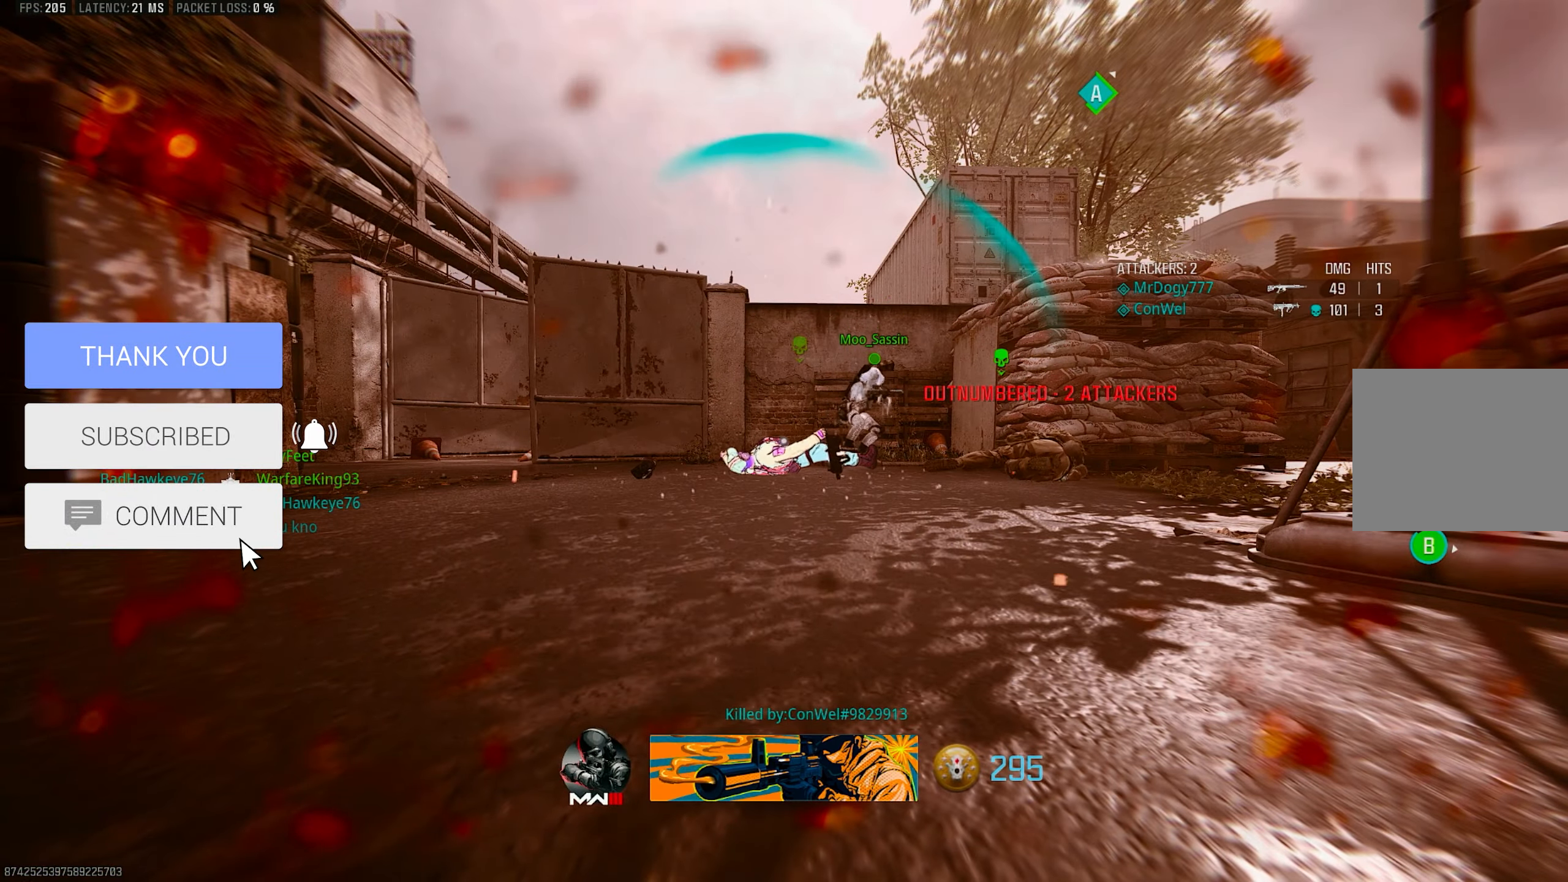
{"buttons": [], "left_stick": "up-left", "right_stick": "center", "events": [[17, "SQUARE", "down"], [17, "left_stick", "up"], [184, "CROSS", "down"], [184, "SQUARE", "up"], [250, "left_stick", "right"], [317, "CROSS", "up"], [317, "SQUARE", "down"], [384, "SQUARE", "up"], [384, "left_stick", "left"], [434, "SQUARE", "down"], [434, "left_stick", "up-left"], [484, "SQUARE", "up"]]}
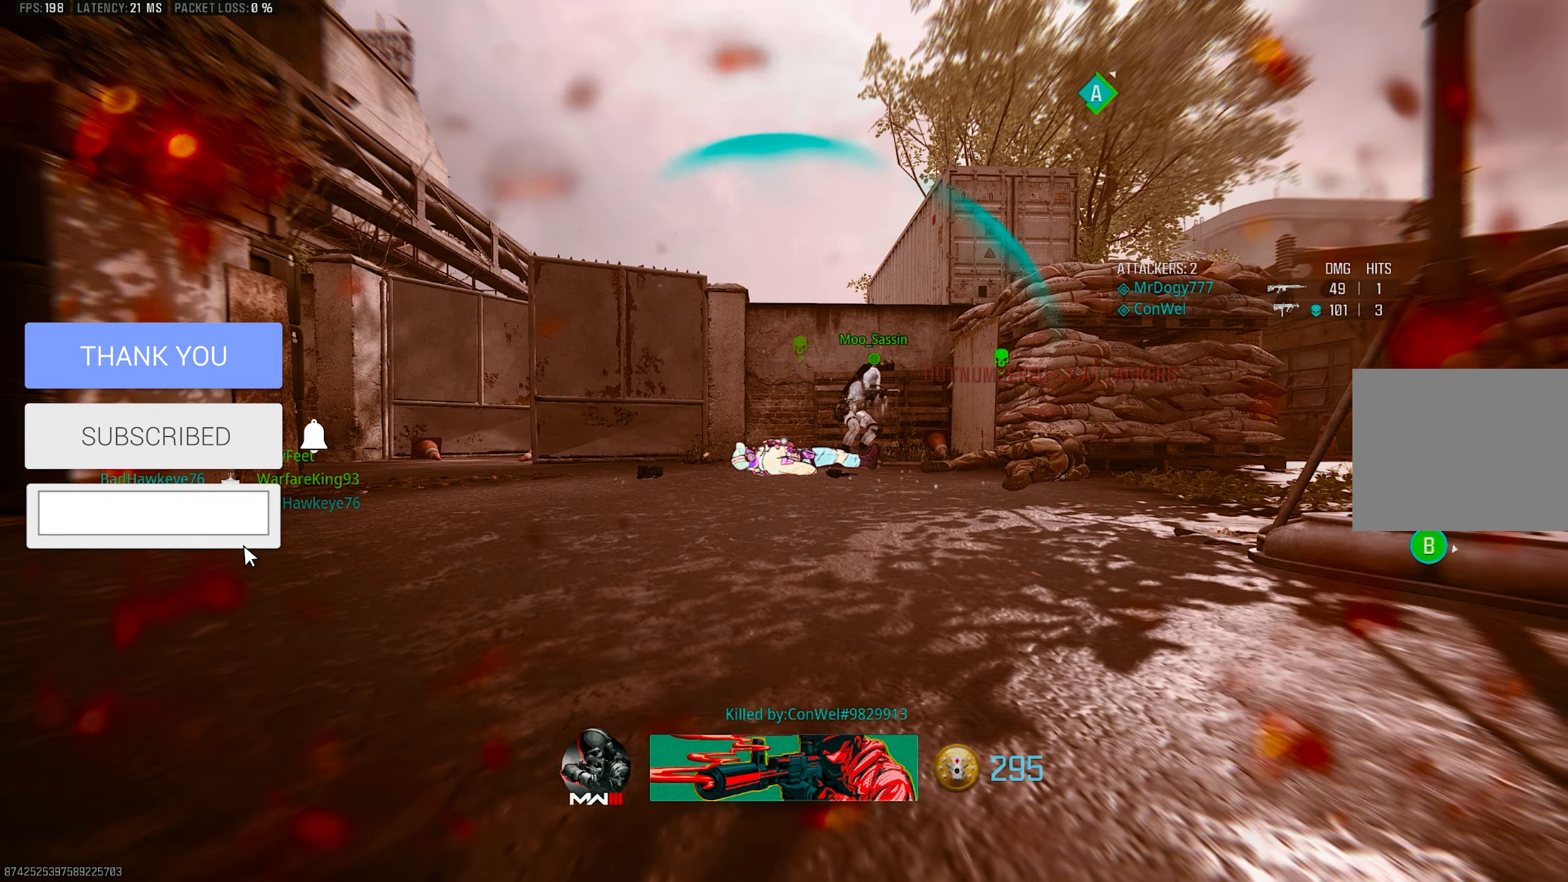
{"buttons": ["SQUARE"], "left_stick": "up", "right_stick": "center", "events": [[50, "SQUARE", "down"], [117, "left_stick", "up"], [184, "SQUARE", "up"], [250, "SQUARE", "down"], [284, "L3", "down"], [317, "SQUARE", "up"], [417, "L3", "up"], [484, "SQUARE", "down"]]}
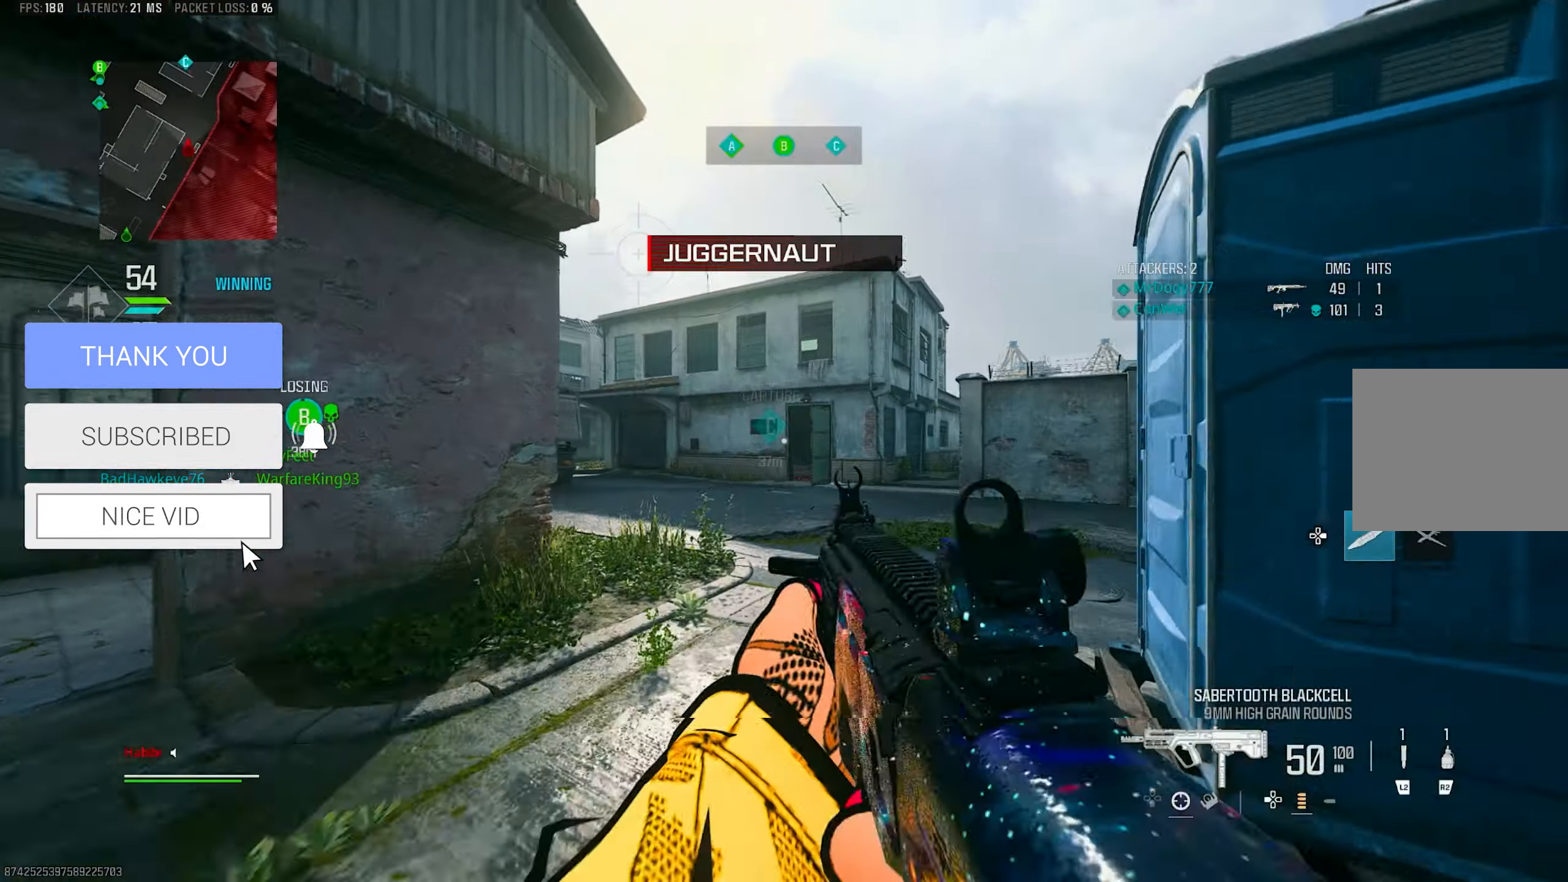
{"buttons": ["TRIANGLE"], "left_stick": "up", "right_stick": "center", "events": [[50, "SQUARE", "up"], [117, "SQUARE", "down"], [150, "SQUARE", "up"], [167, "SQUARE", "down"], [250, "SQUARE", "up"], [317, "L3", "down"], [317, "SQUARE", "down"], [350, "SQUARE", "up"], [484, "L3", "up"], [484, "TRIANGLE", "down"]]}
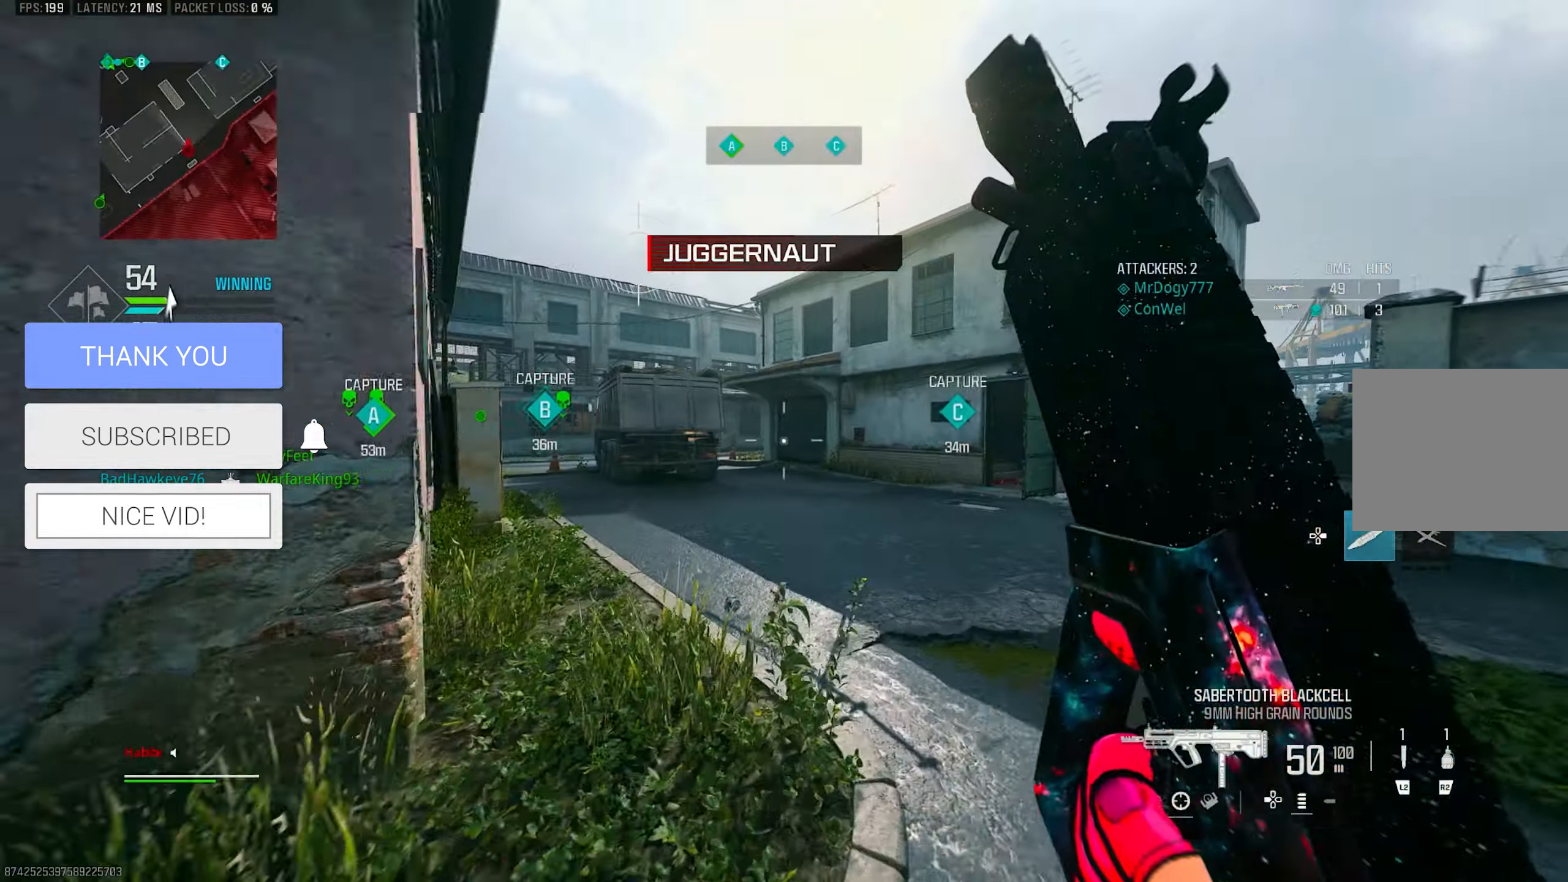
{"buttons": [], "left_stick": "up", "right_stick": "center", "events": [[84, "TRIANGLE", "up"], [117, "TRIANGLE", "down"], [184, "TRIANGLE", "up"], [250, "L3", "down"], [317, "right_stick", "left"], [450, "L3", "up"], [484, "right_stick", "center"]]}
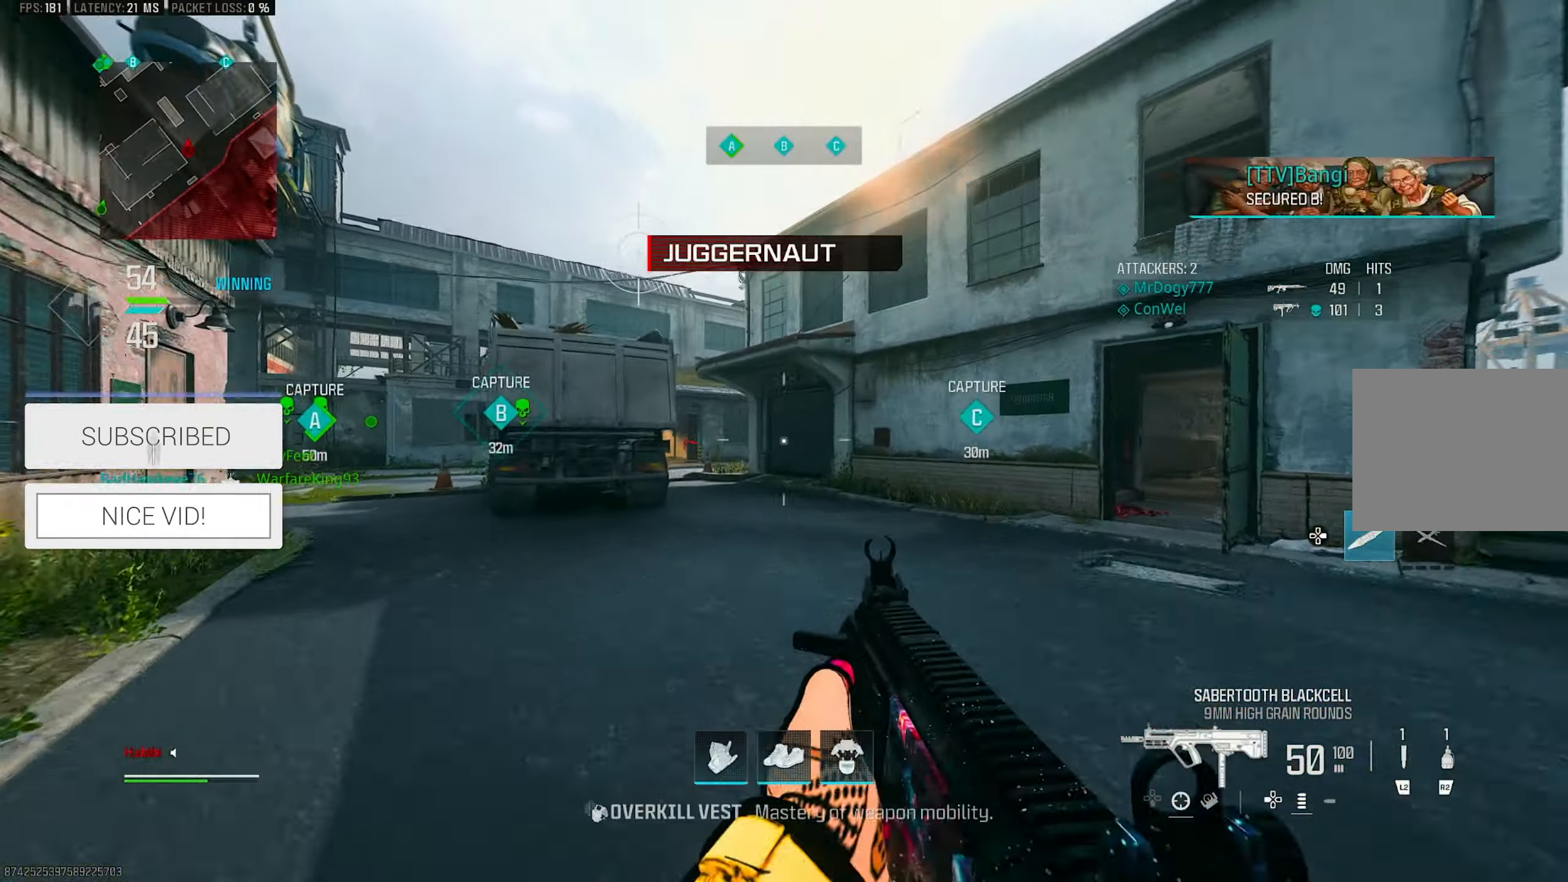
{"buttons": ["L3"], "left_stick": "up", "right_stick": "center", "events": [[84, "R3", "down"], [217, "R3", "up"], [284, "R3", "down"], [317, "CROSS", "down"], [417, "CROSS", "up"], [417, "R3", "up"], [484, "L3", "down"]]}
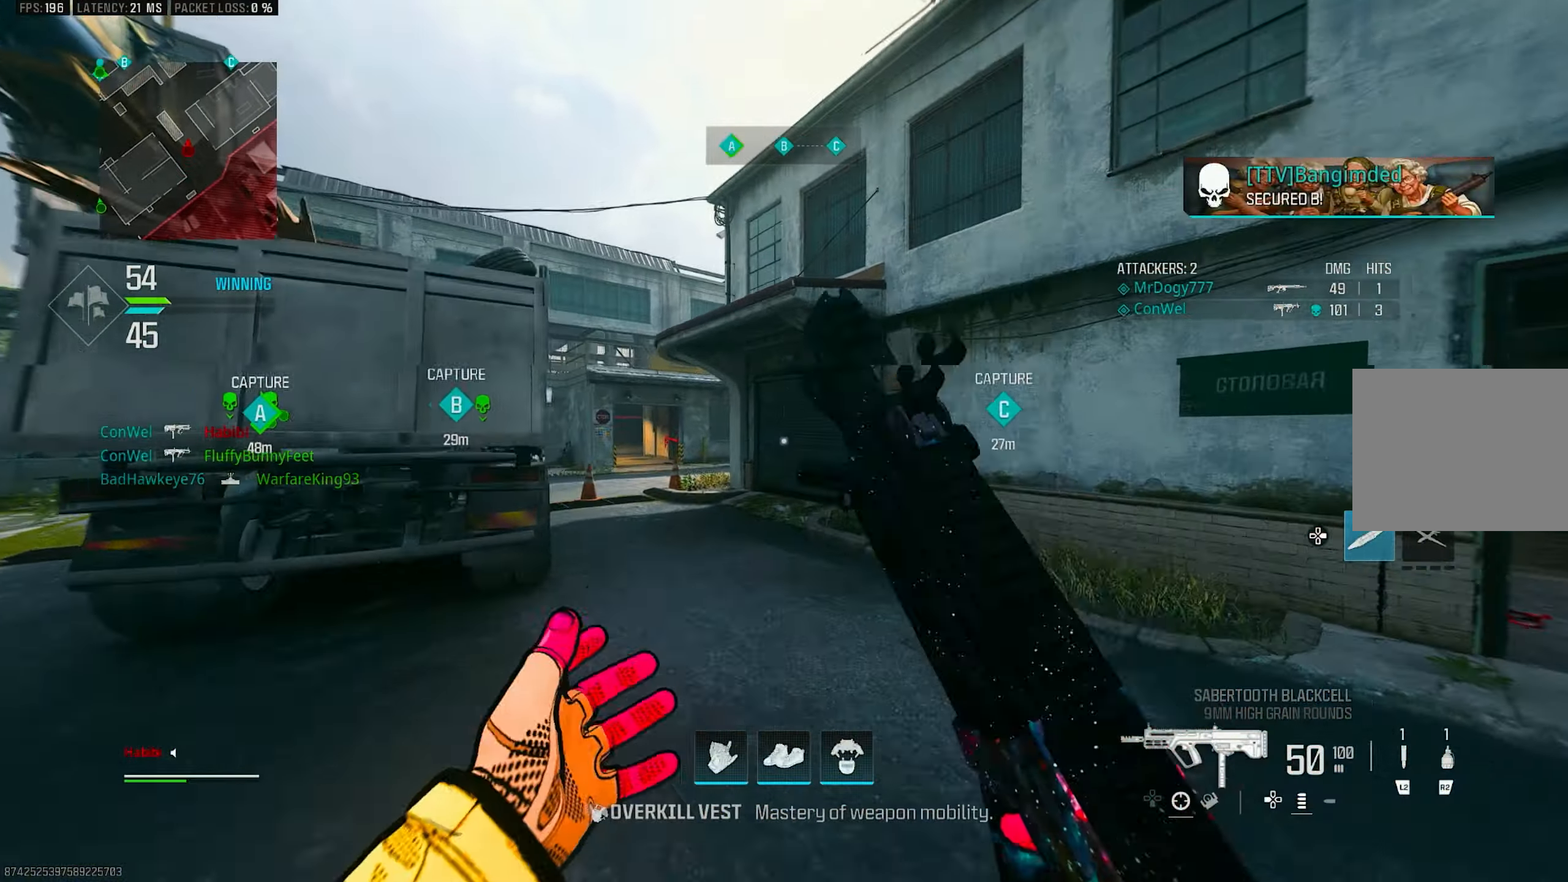
{"buttons": [], "left_stick": "up", "right_stick": "center", "events": [[84, "TRIANGLE", "down"], [117, "L3", "up"], [150, "TRIANGLE", "up"], [217, "TRIANGLE", "down"], [284, "TRIANGLE", "up"], [317, "L3", "down"], [400, "TRIANGLE", "down"], [450, "L3", "up"], [484, "TRIANGLE", "up"]]}
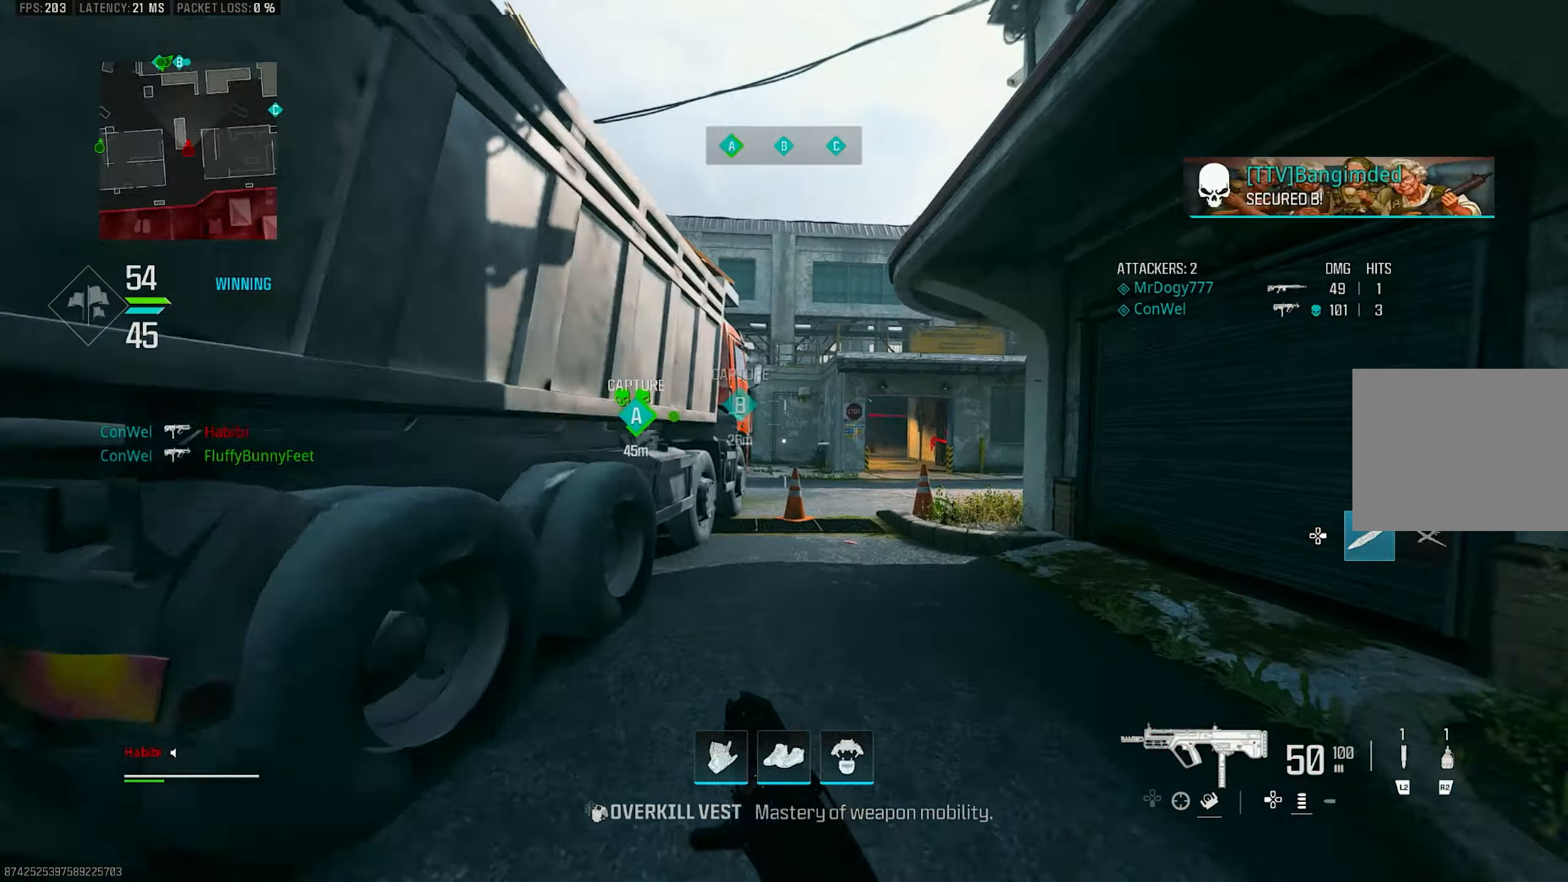
{"buttons": [], "left_stick": "up", "right_stick": "center", "events": [[50, "TRIANGLE", "down"], [84, "TRIANGLE", "up"], [150, "L3", "down"], [250, "right_stick", "left"], [384, "L3", "up"], [384, "R3", "down"], [450, "right_stick", "center"], [484, "R3", "up"]]}
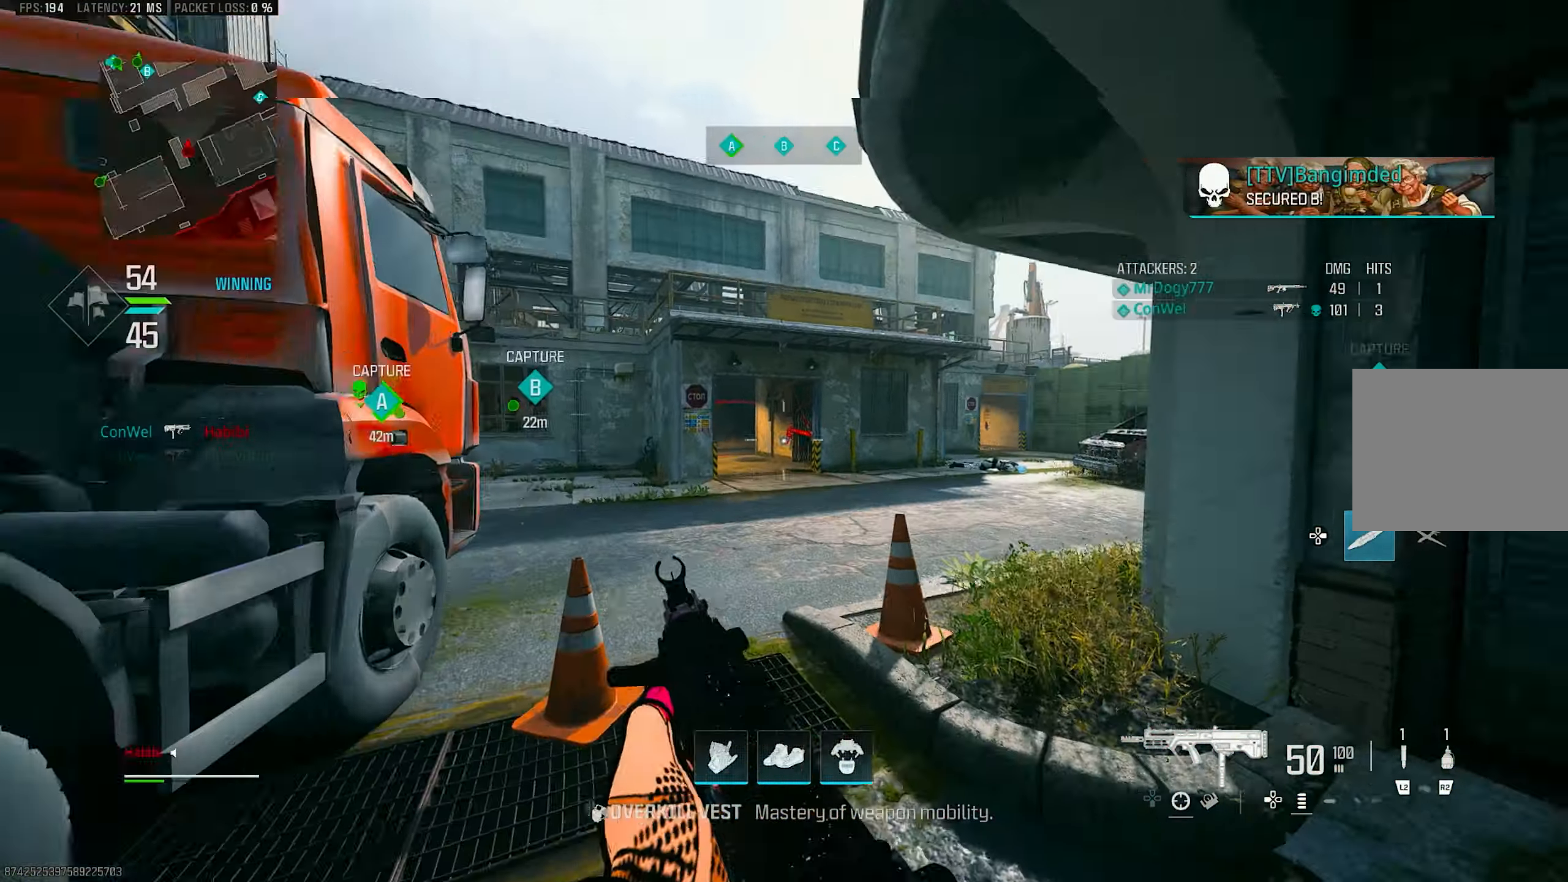
{"buttons": ["L3"], "left_stick": "up-left", "right_stick": "right", "events": [[50, "R3", "down"], [50, "left_stick", "up-left"], [84, "CROSS", "down"], [150, "R3", "up"], [217, "CROSS", "up"], [250, "L3", "down"], [417, "right_stick", "right"]]}
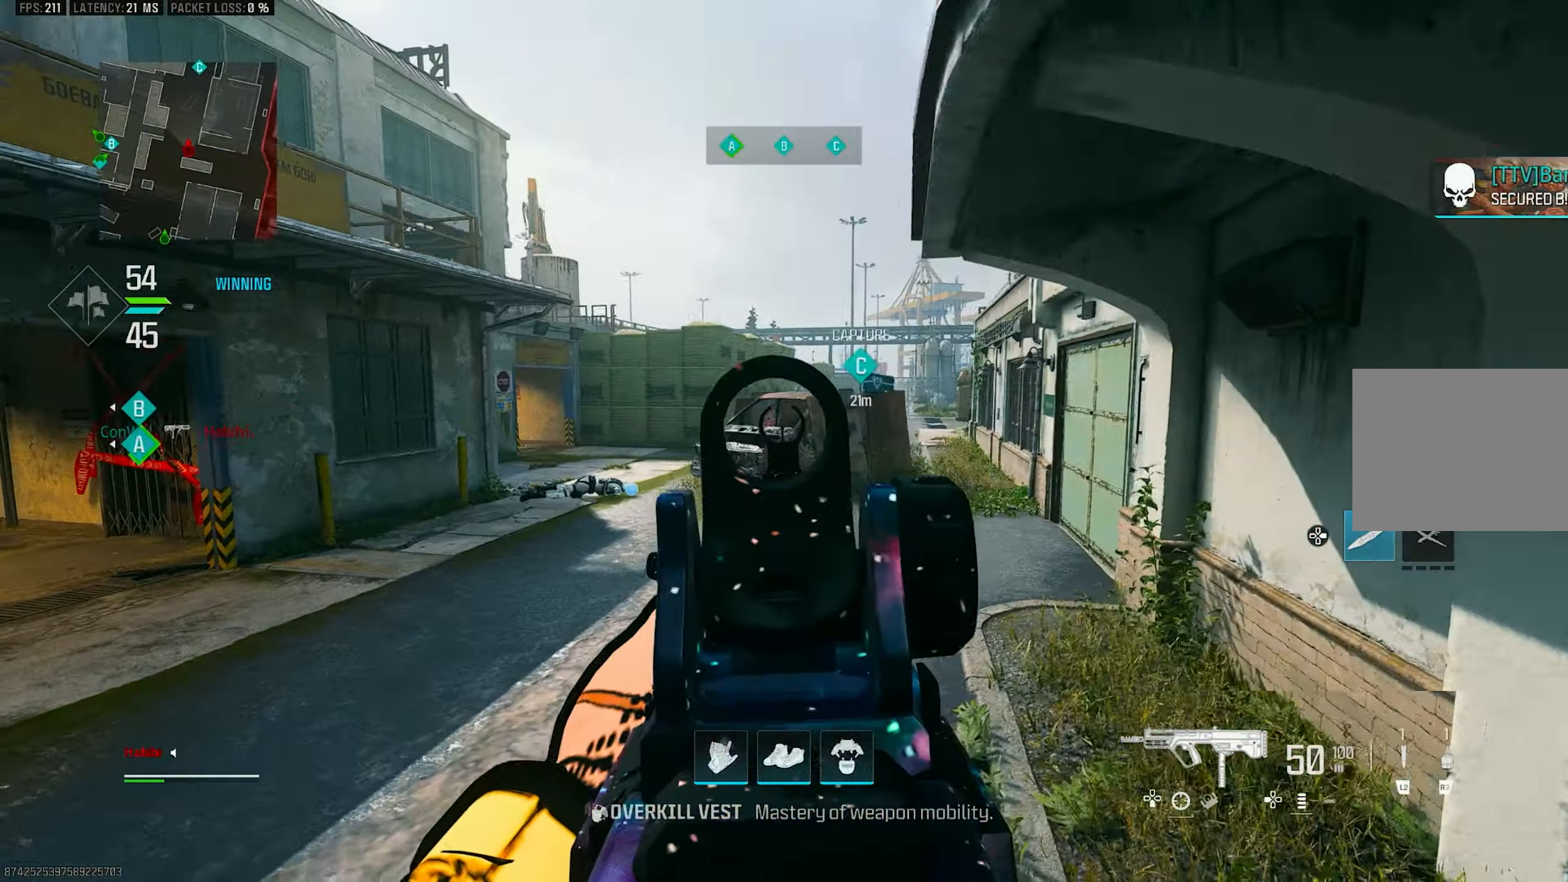
{"buttons": ["L1"], "left_stick": "up-left", "right_stick": "center", "events": [[84, "CROSS", "down"], [84, "L3", "up"], [117, "L1", "down"], [217, "CROSS", "up"], [217, "right_stick", "left"], [350, "right_stick", "center"]]}
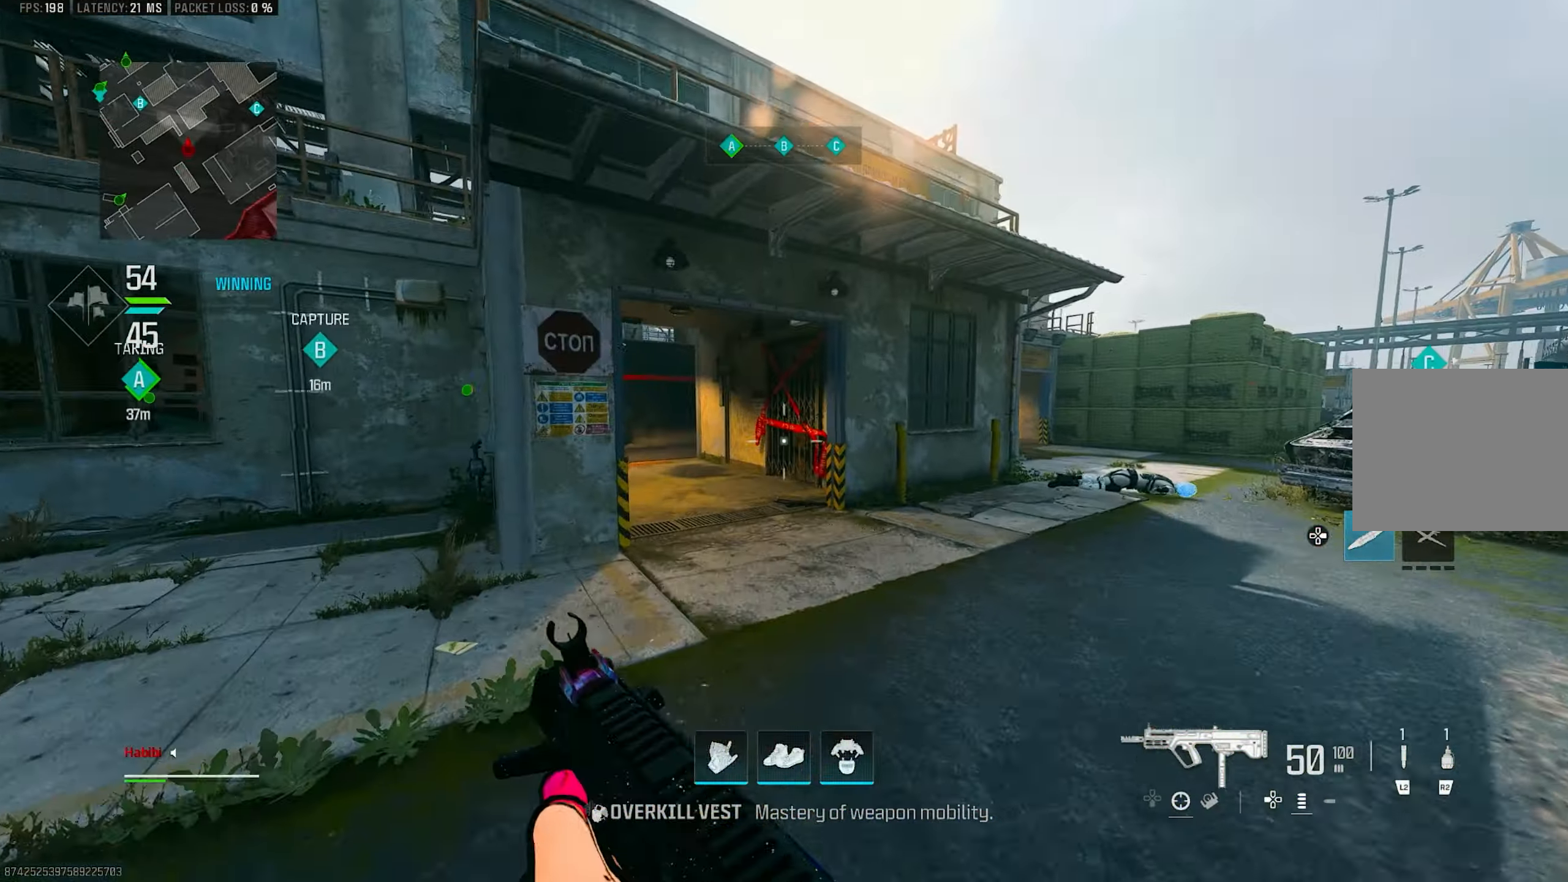
{"buttons": ["L3"], "left_stick": "up-left", "right_stick": "center", "events": [[50, "left_stick", "left"], [150, "L1", "up"], [150, "right_stick", "left"], [217, "left_stick", "up-left"], [284, "L3", "down"], [384, "right_stick", "center"]]}
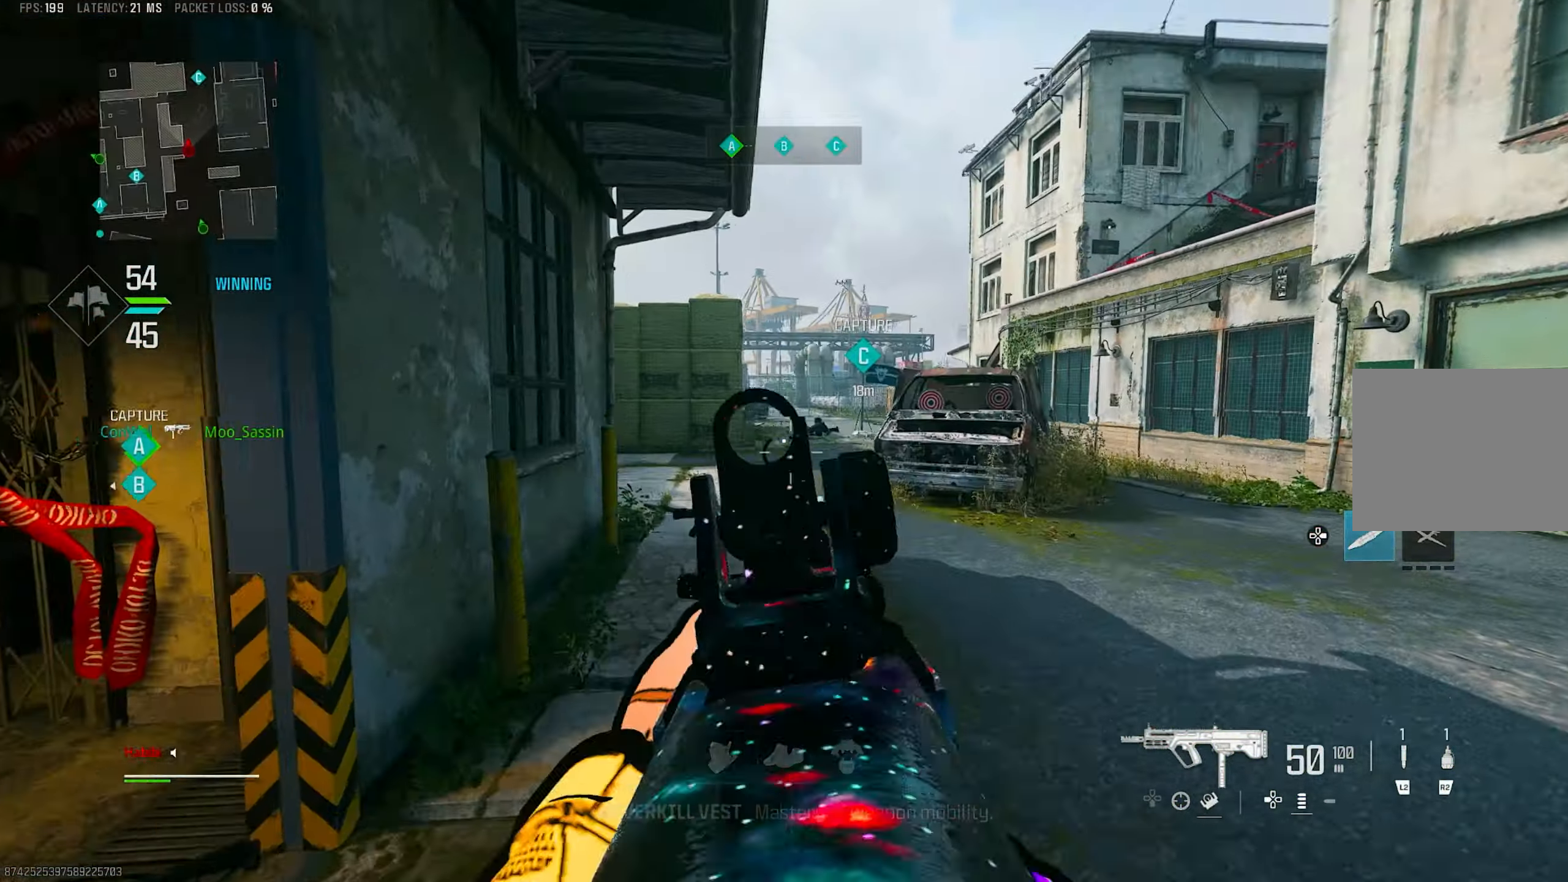
{"buttons": ["L1"], "left_stick": "right", "right_stick": "up-right", "events": [[50, "R3", "down"], [67, "L3", "up"], [117, "R3", "up"], [117, "right_stick", "right"], [217, "L1", "down"], [283, "R3", "down"], [316, "CROSS", "down"], [383, "R3", "up"], [383, "right_stick", "center"], [450, "CROSS", "up"], [483, "left_stick", "right"], [483, "right_stick", "up-right"]]}
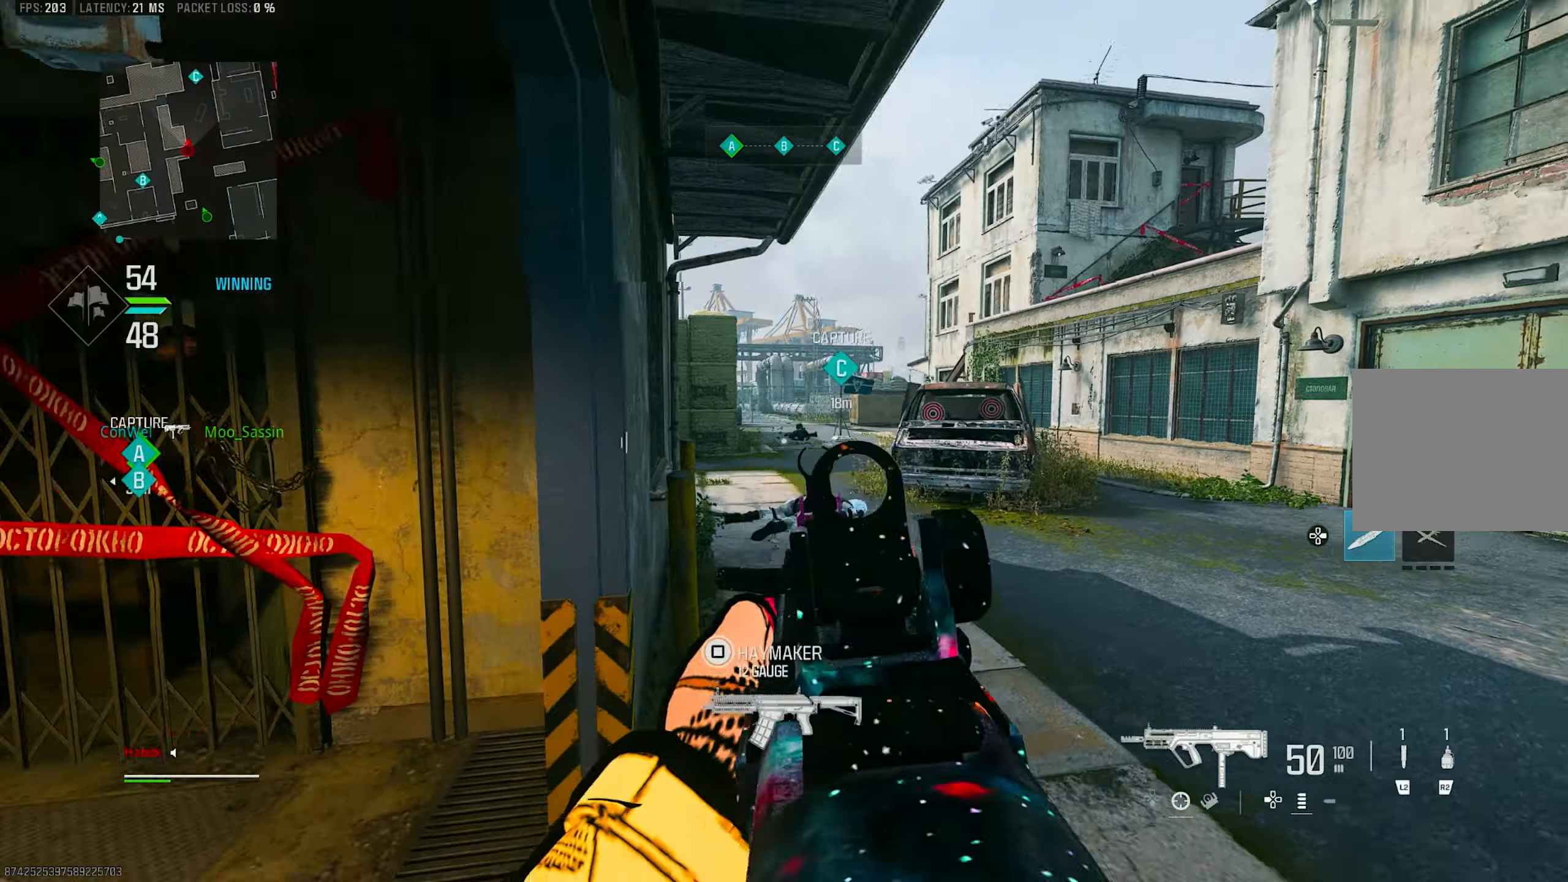
{"buttons": [], "left_stick": "left", "right_stick": "left", "events": [[100, "left_stick", "center"], [100, "right_stick", "center"], [150, "left_stick", "left"], [233, "right_stick", "down"], [383, "right_stick", "center"], [416, "L1", "up"], [483, "right_stick", "left"]]}
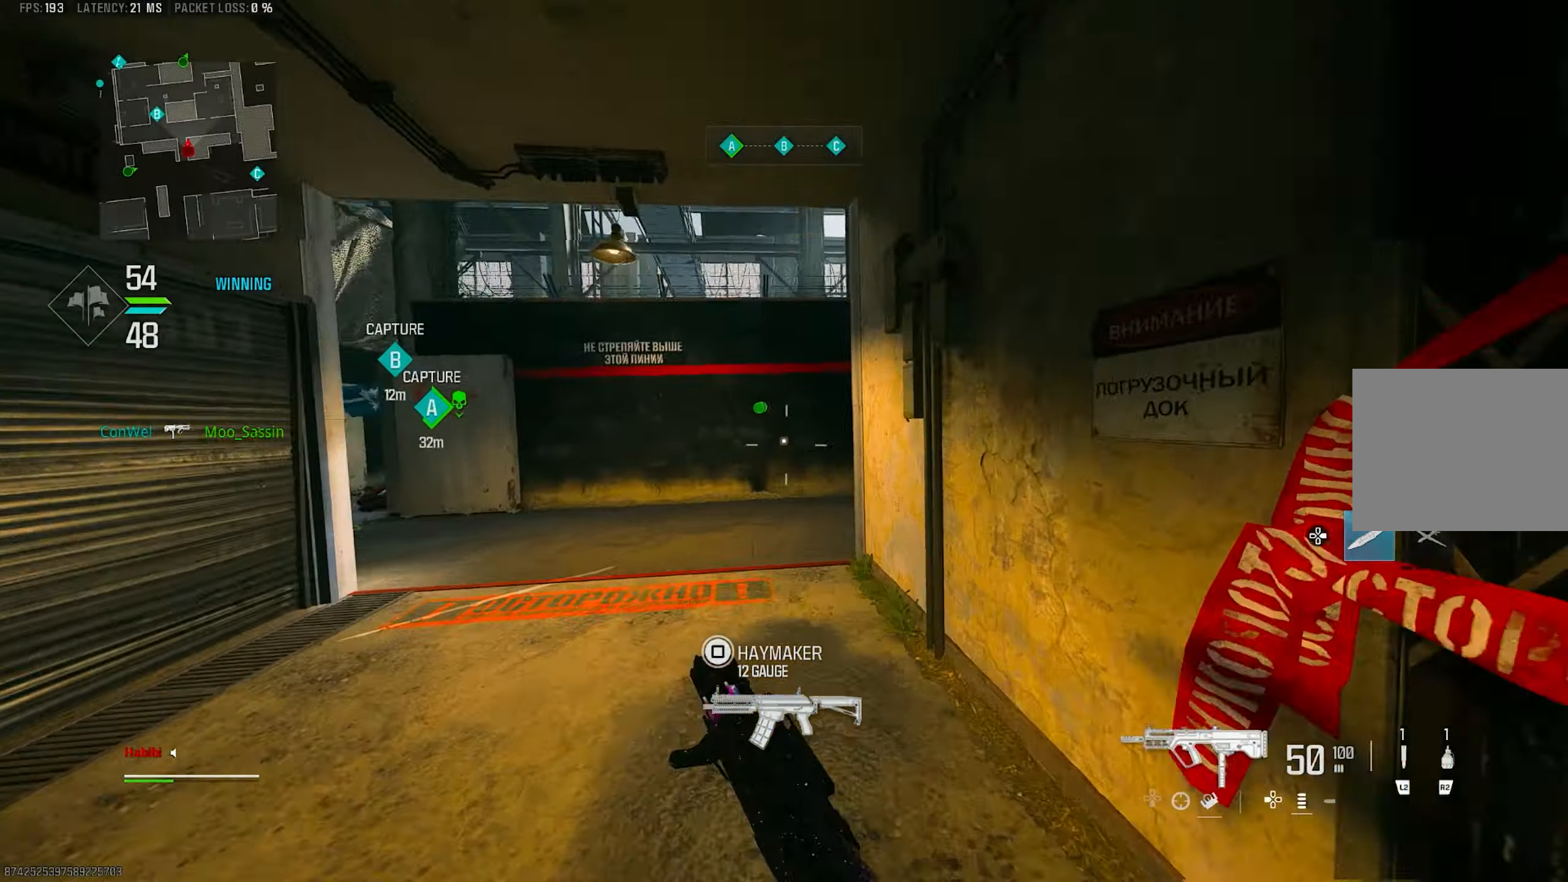
{"buttons": [], "left_stick": "up", "right_stick": "center", "events": [[83, "left_stick", "up-left"], [150, "L3", "down"], [316, "L3", "up"], [350, "R3", "down"], [350, "left_stick", "up"], [383, "right_stick", "center"], [433, "R3", "up"]]}
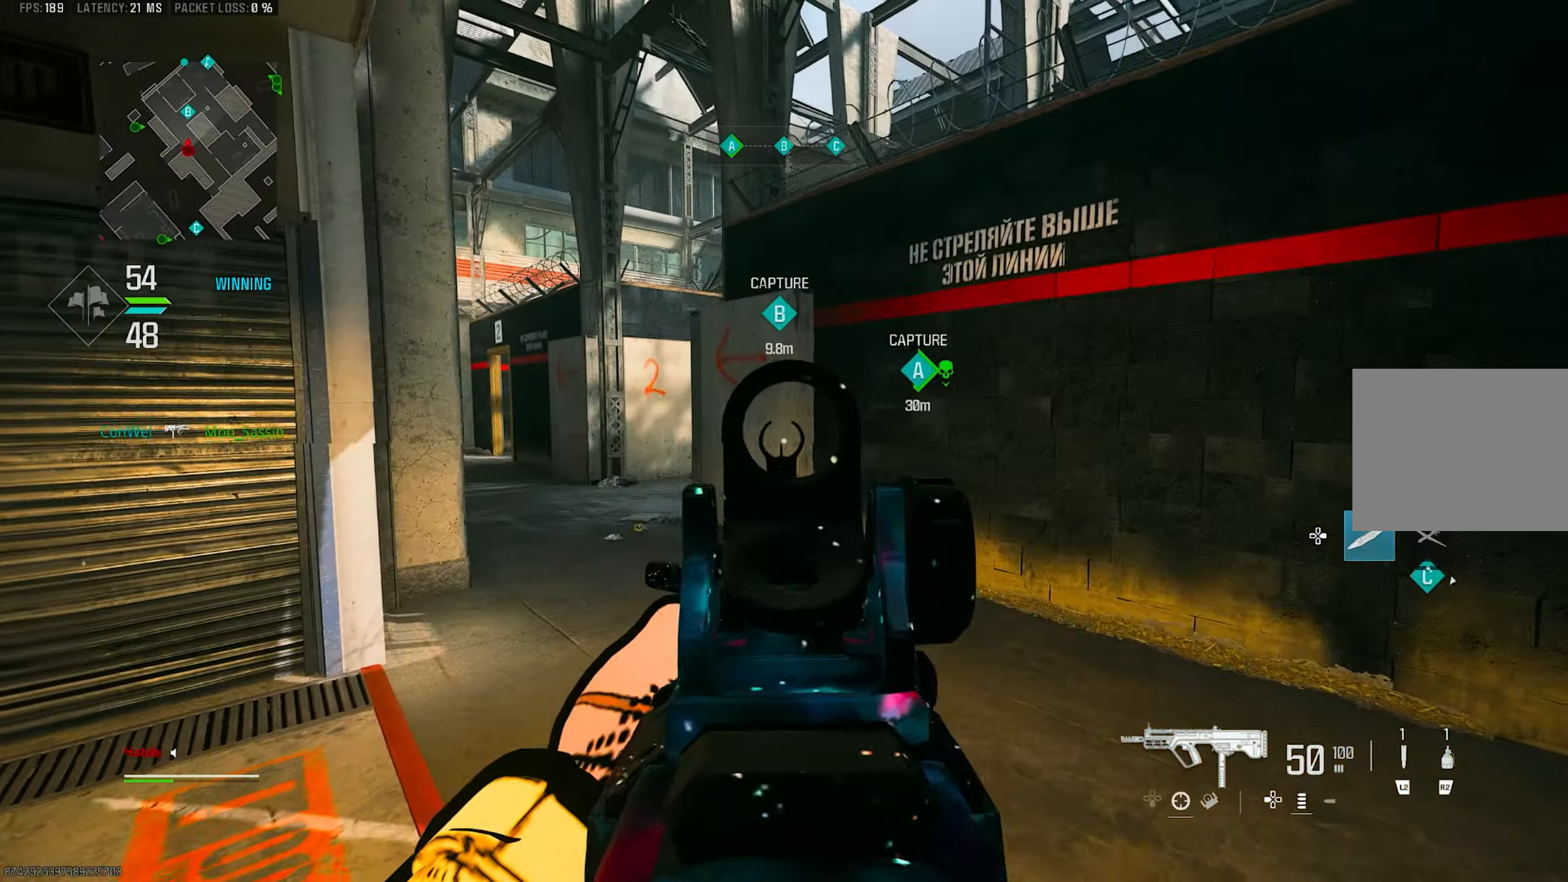
{"buttons": [], "left_stick": "up-left", "right_stick": "center", "events": [[16, "R3", "down"], [16, "left_stick", "up-right"], [50, "CROSS", "down"], [50, "L1", "down"], [83, "right_stick", "left"], [116, "R3", "up"], [183, "CROSS", "up"], [350, "right_stick", "center"], [416, "left_stick", "left"], [483, "L1", "up"], [483, "left_stick", "up-left"]]}
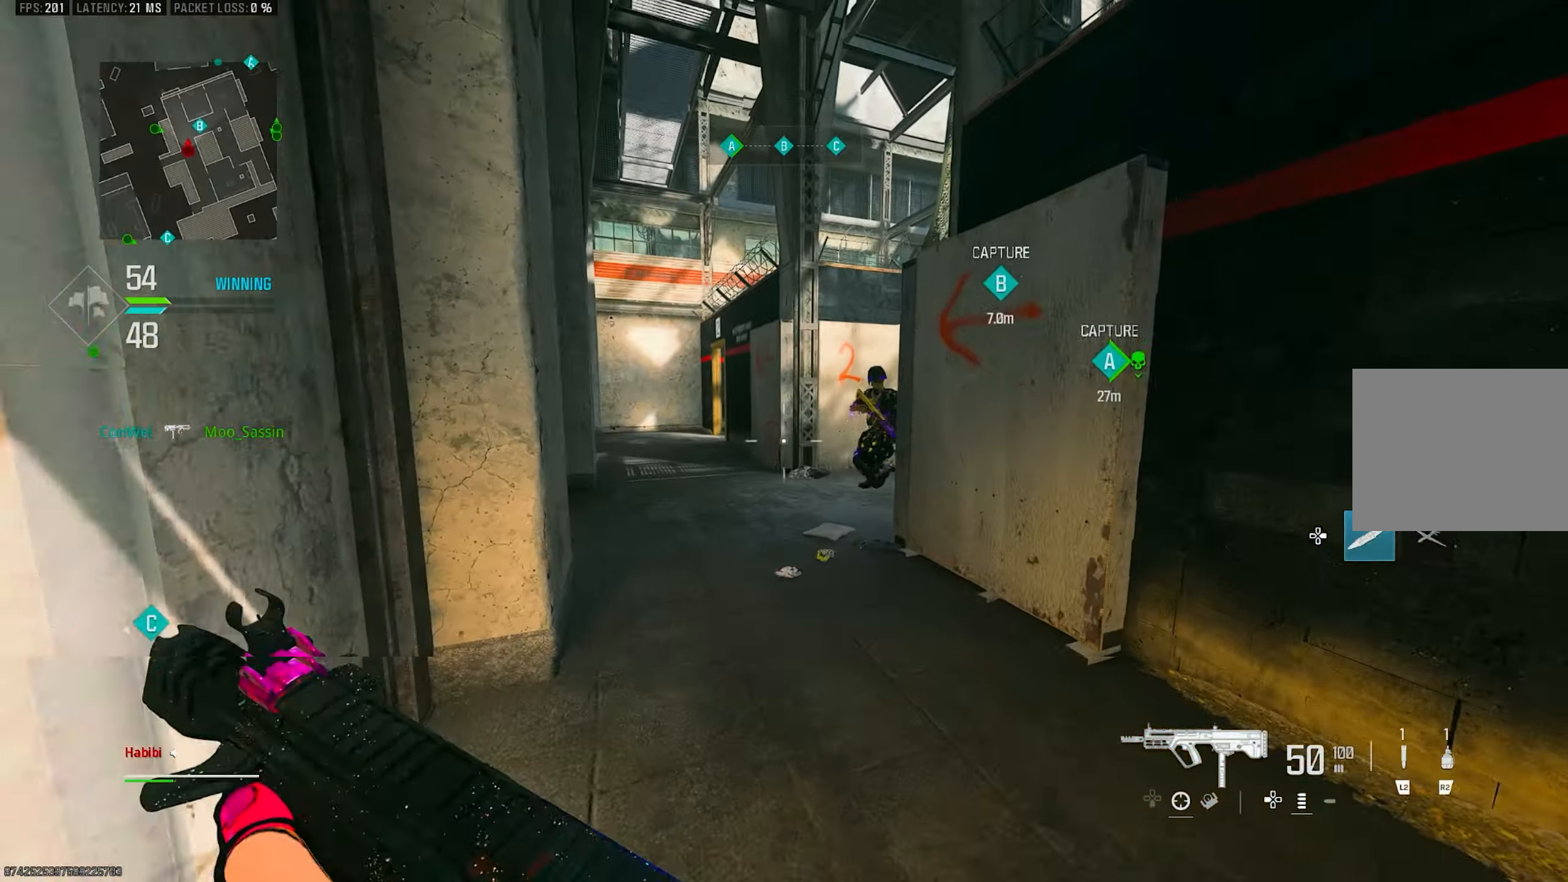
{"buttons": [], "left_stick": "up", "right_stick": "center", "events": [[83, "L3", "down"], [83, "right_stick", "left"], [183, "L3", "up"], [183, "left_stick", "up"], [216, "right_stick", "center"]]}
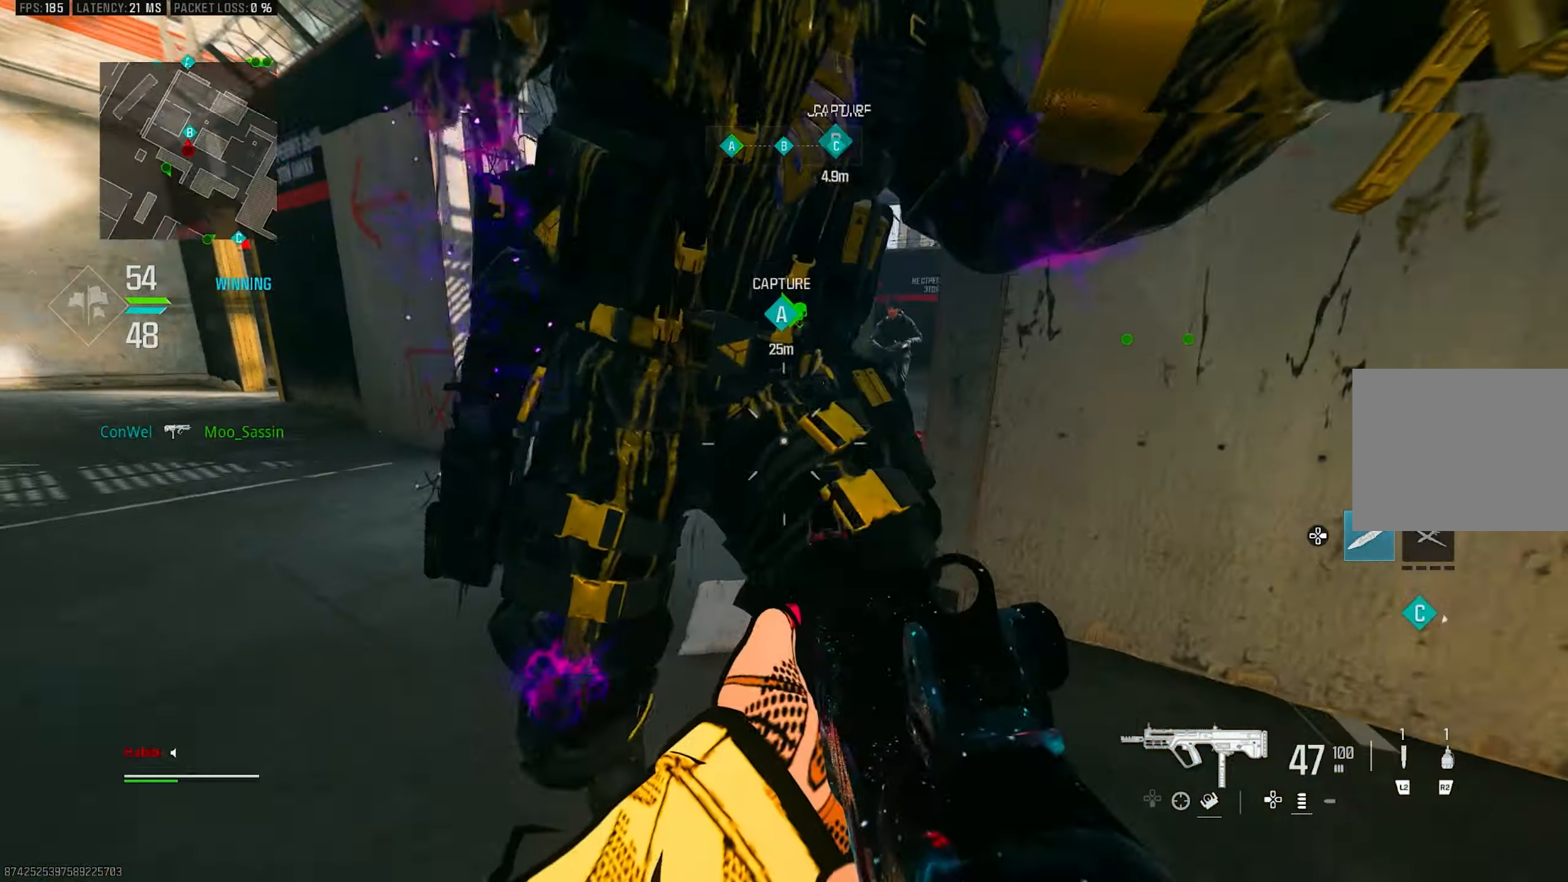
{"buttons": ["CROSS", "L1", "R1"], "left_stick": "down-left", "right_stick": "right", "events": [[83, "R3", "down"], [216, "R3", "up"], [216, "right_stick", "right"], [283, "R1", "down"], [333, "left_stick", "left"], [450, "left_stick", "down-left"], [483, "CROSS", "down"], [483, "L1", "down"]]}
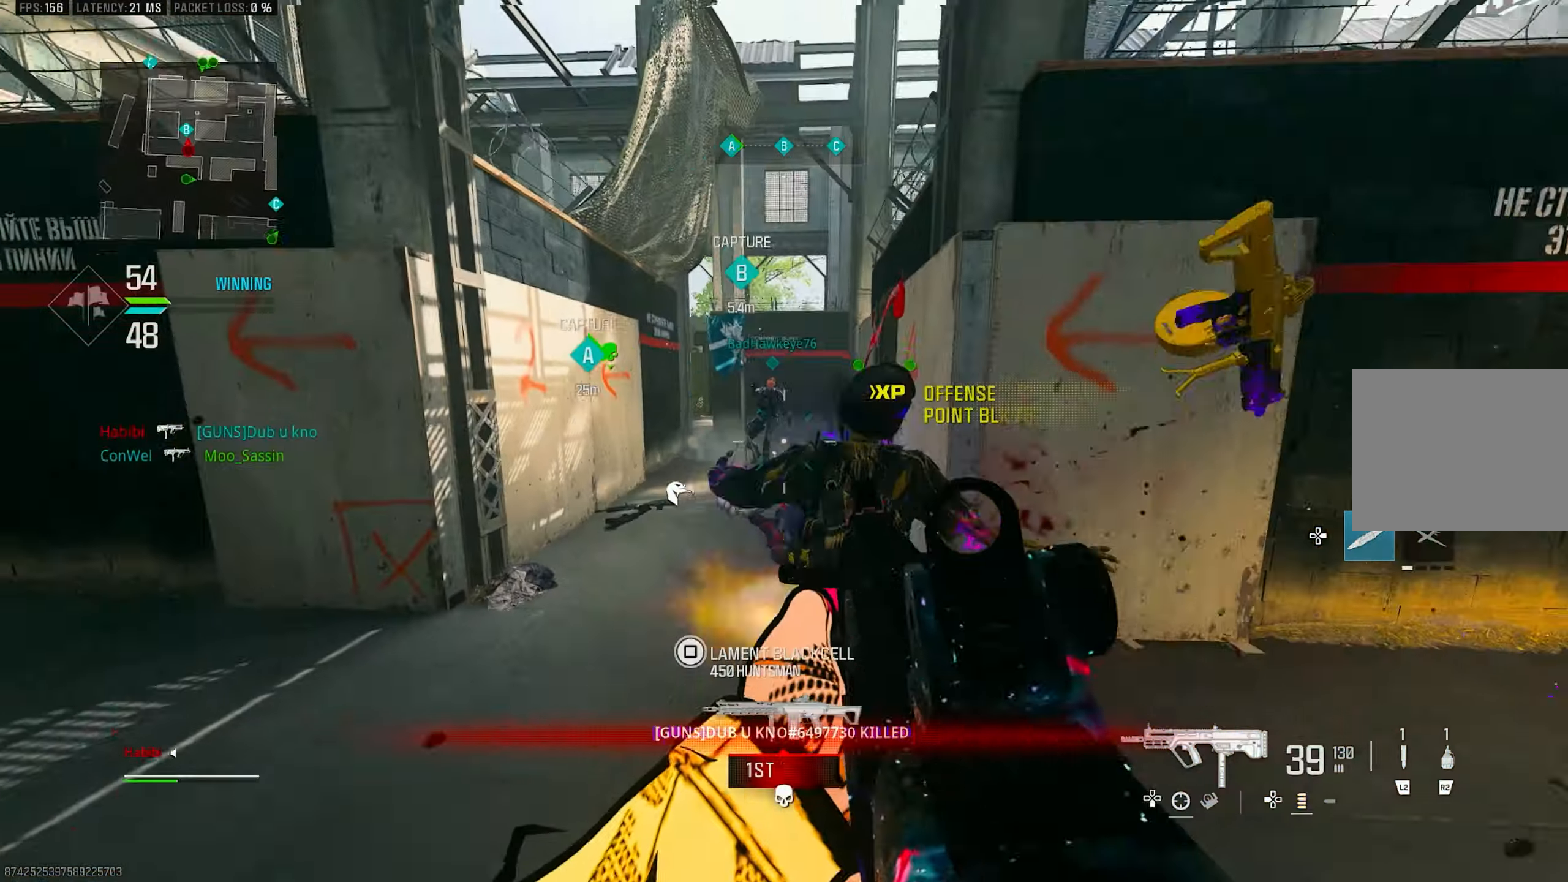
{"buttons": ["CROSS", "L1", "R1"], "left_stick": "up-left", "right_stick": "right", "events": [[150, "CROSS", "up"], [183, "L1", "up"], [250, "right_stick", "center"], [316, "right_stick", "left"], [383, "left_stick", "left"], [416, "right_stick", "right"], [483, "CROSS", "down"], [483, "L1", "down"], [483, "left_stick", "up-left"]]}
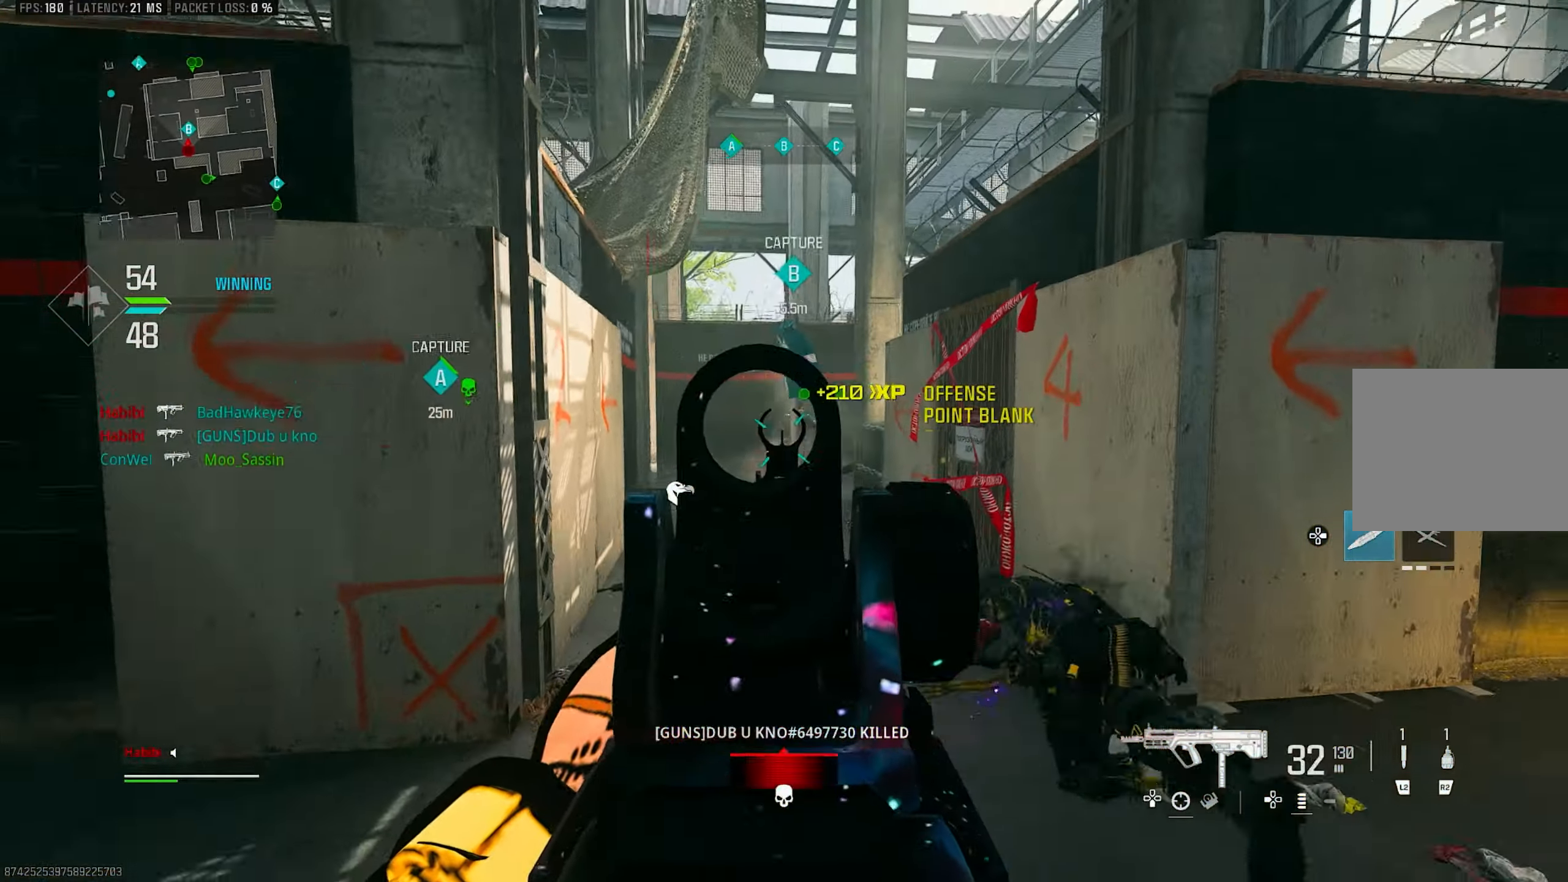
{"buttons": ["L1", "R1"], "left_stick": "up-left", "right_stick": "up", "events": [[33, "right_stick", "center"], [116, "CROSS", "up"], [166, "right_stick", "down-right"], [316, "right_stick", "up"]]}